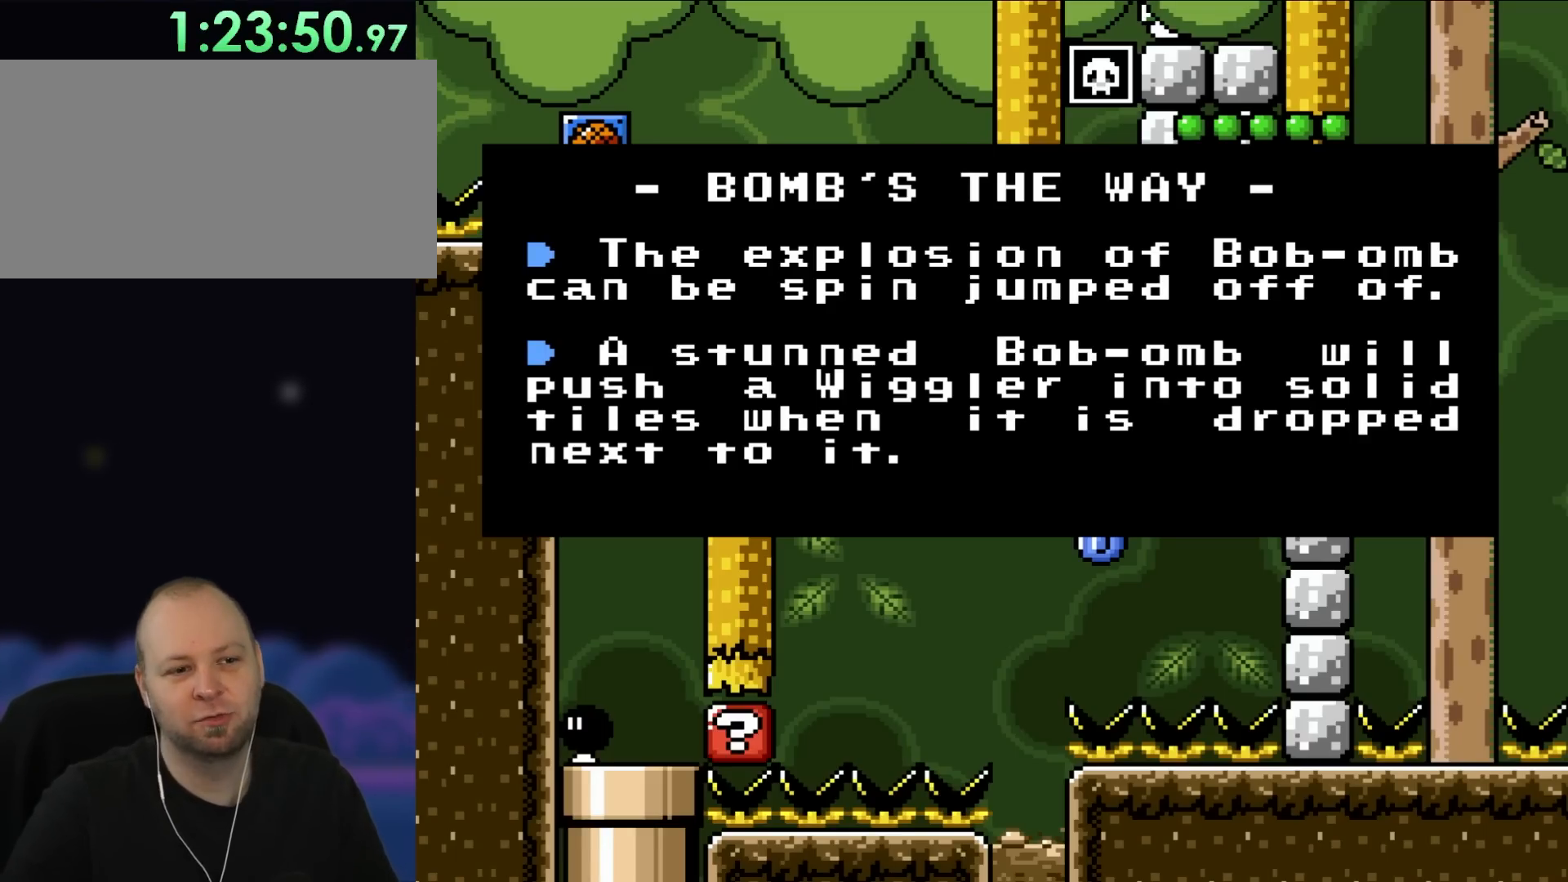
Gameplay with a controller (Nintendo layout); each line is a JSON object with the inputs held at the frame after it (dt_ms = milliseconds from this image to that frame). "events" lists button and stick changes between this image and that frame as [ms after this image, input, new state], when the widget could be followed in between. Not read: L3 R3.
{"dt_ms": 500, "buttons": ["B"], "events": [[417, "B", "down"]]}
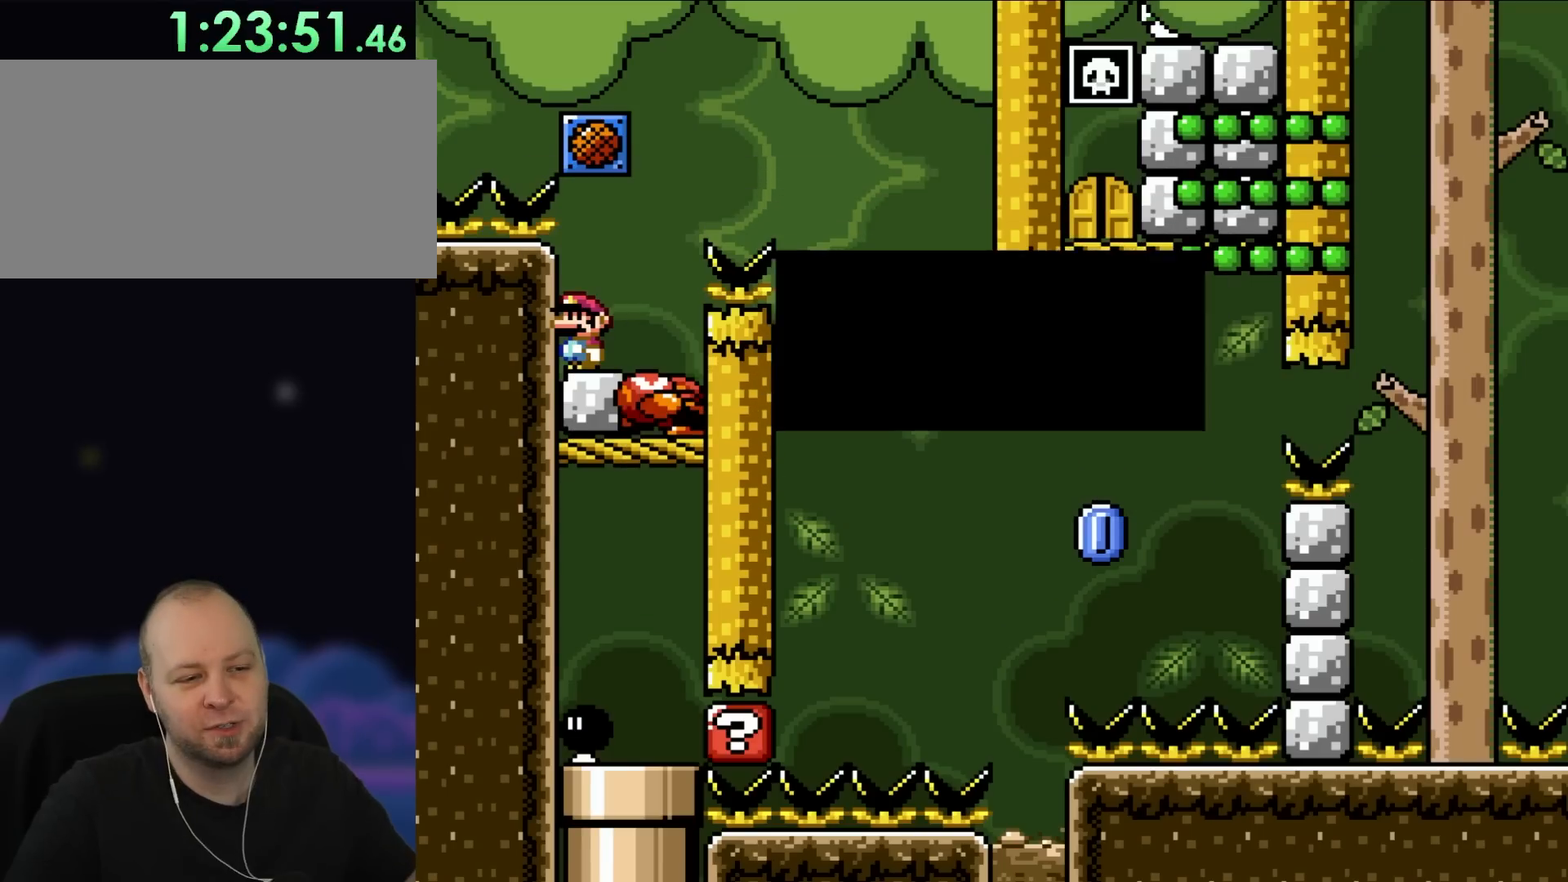
{"dt_ms": 500, "buttons": [], "events": [[117, "B", "up"]]}
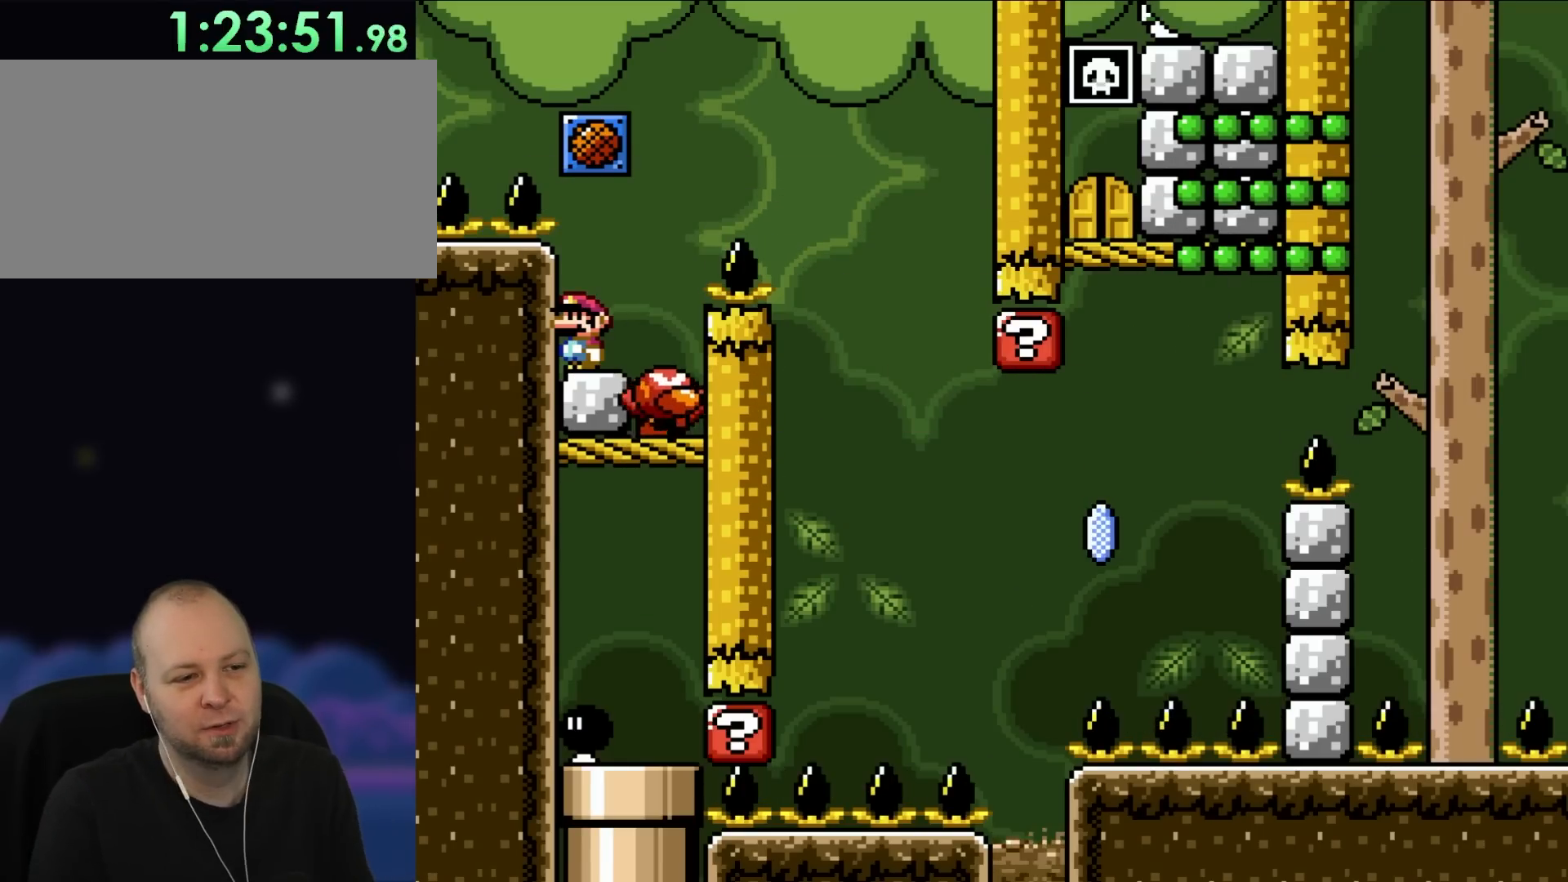
{"dt_ms": 500, "buttons": ["X"], "events": [[117, "X", "down"]]}
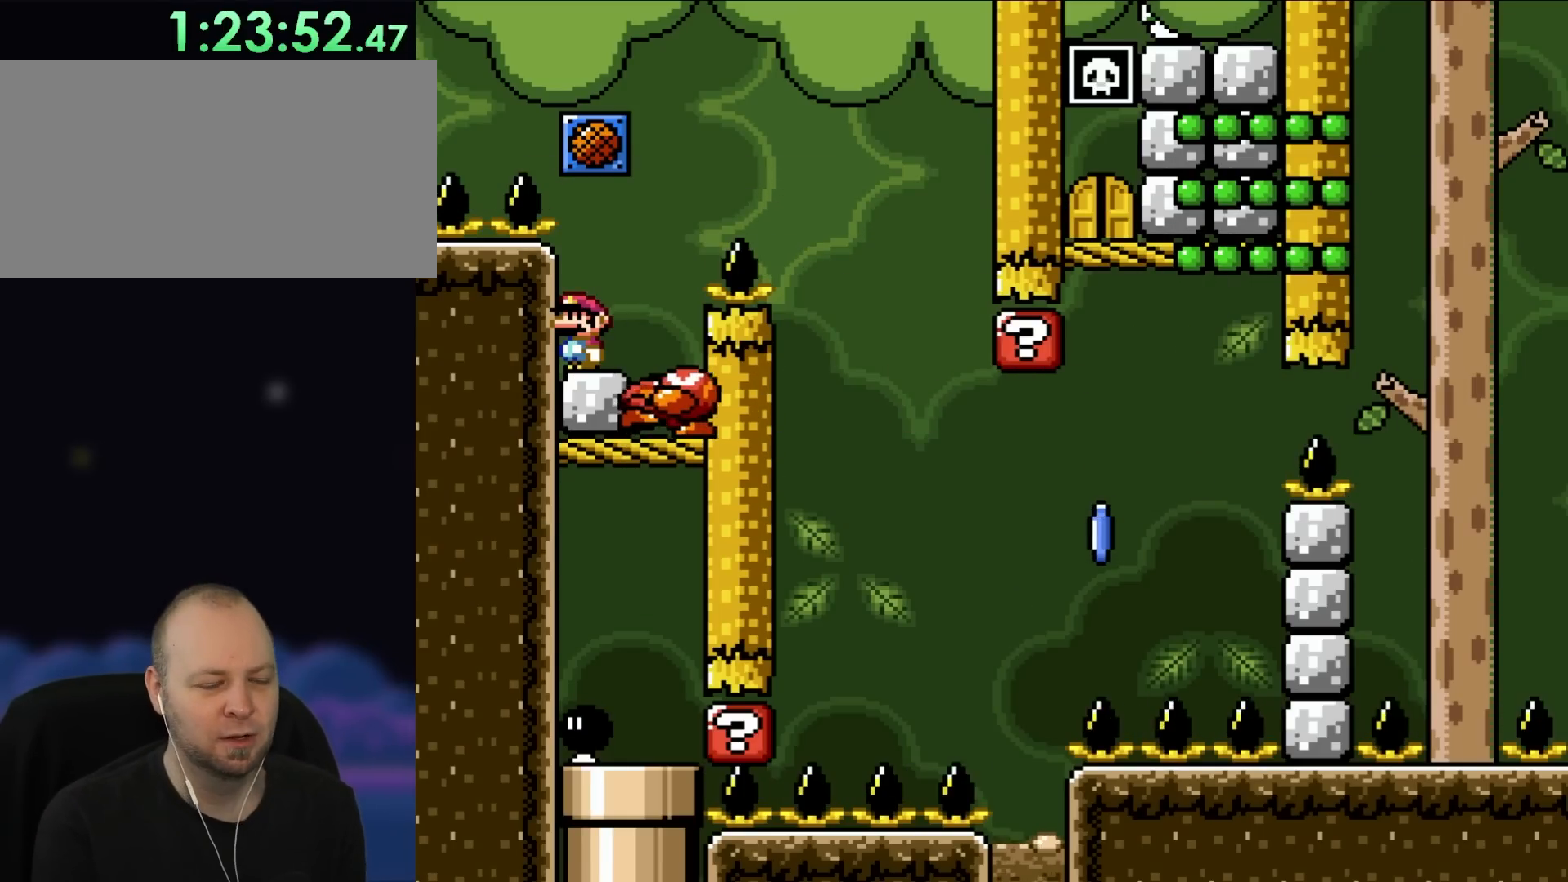
{"dt_ms": 500, "buttons": ["X"], "events": []}
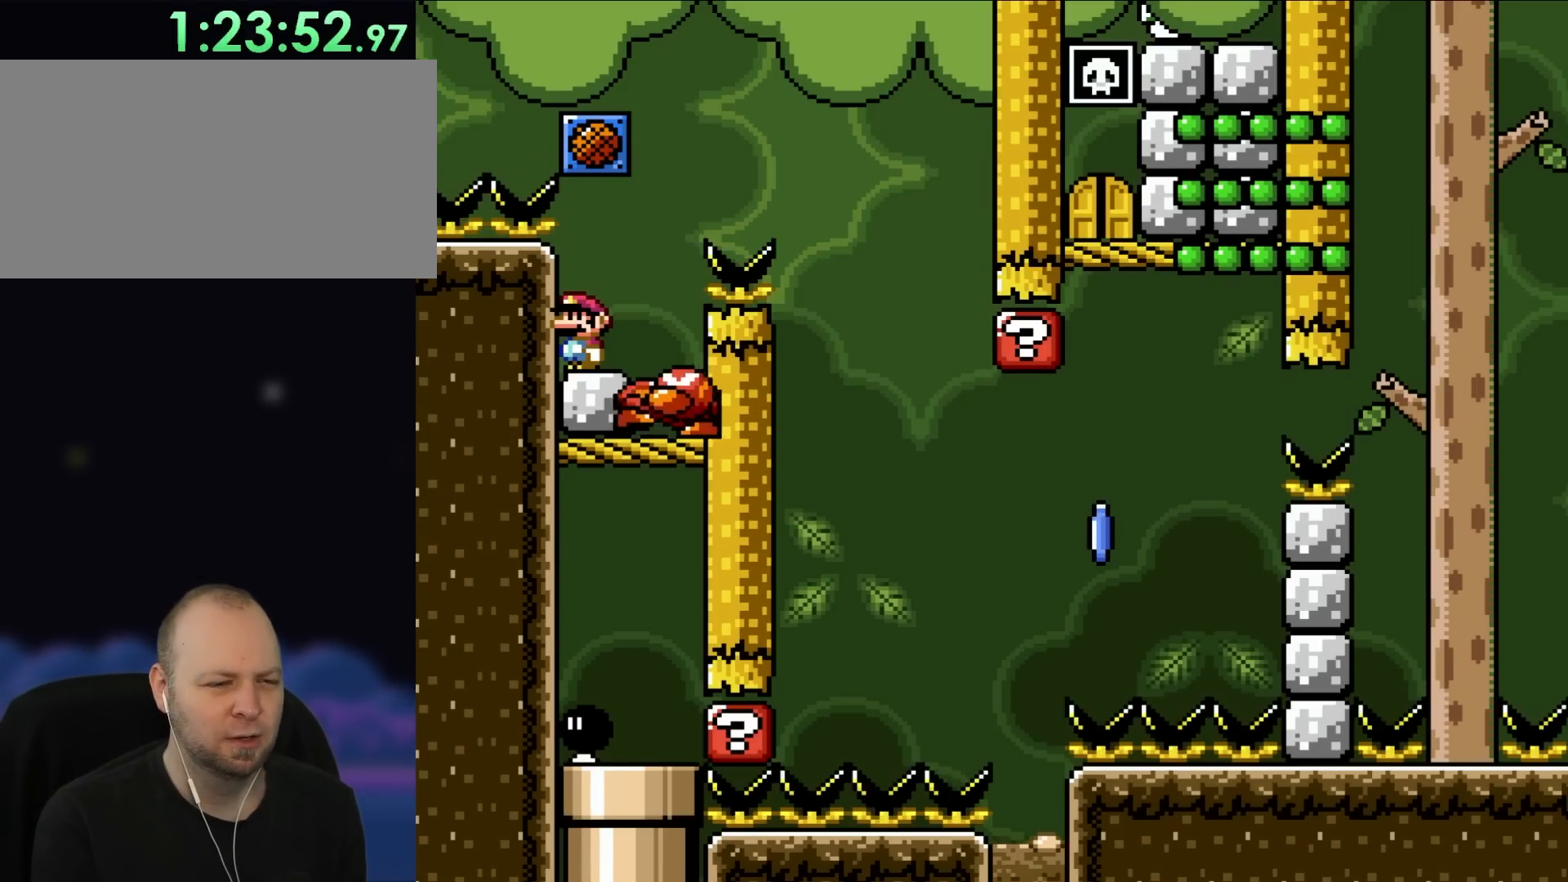
{"dt_ms": 500, "buttons": ["X"], "events": []}
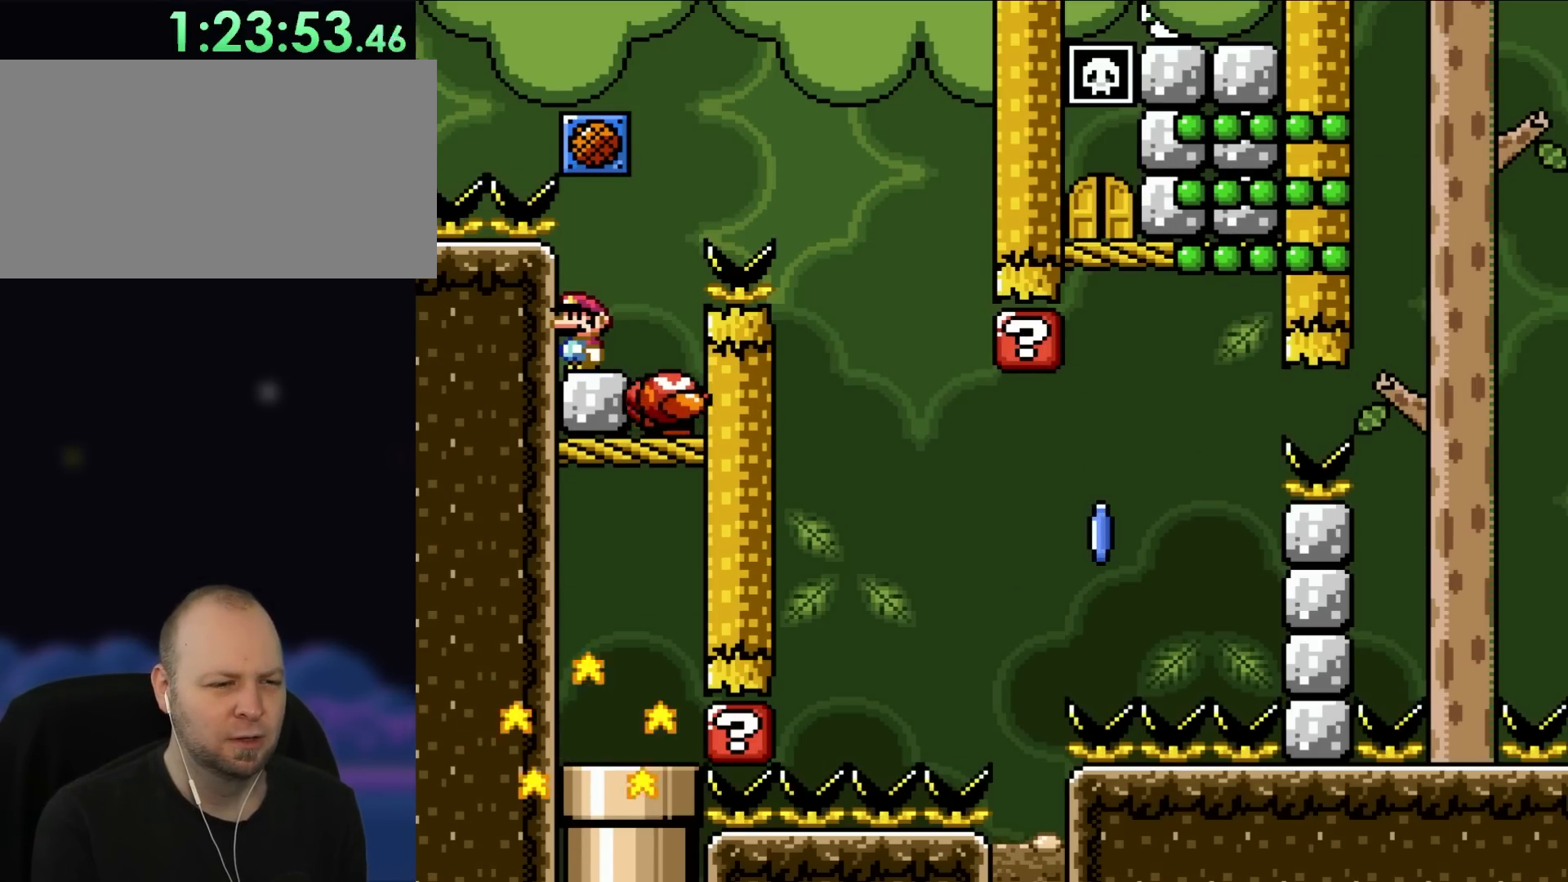
{"dt_ms": 500, "buttons": ["X"], "events": []}
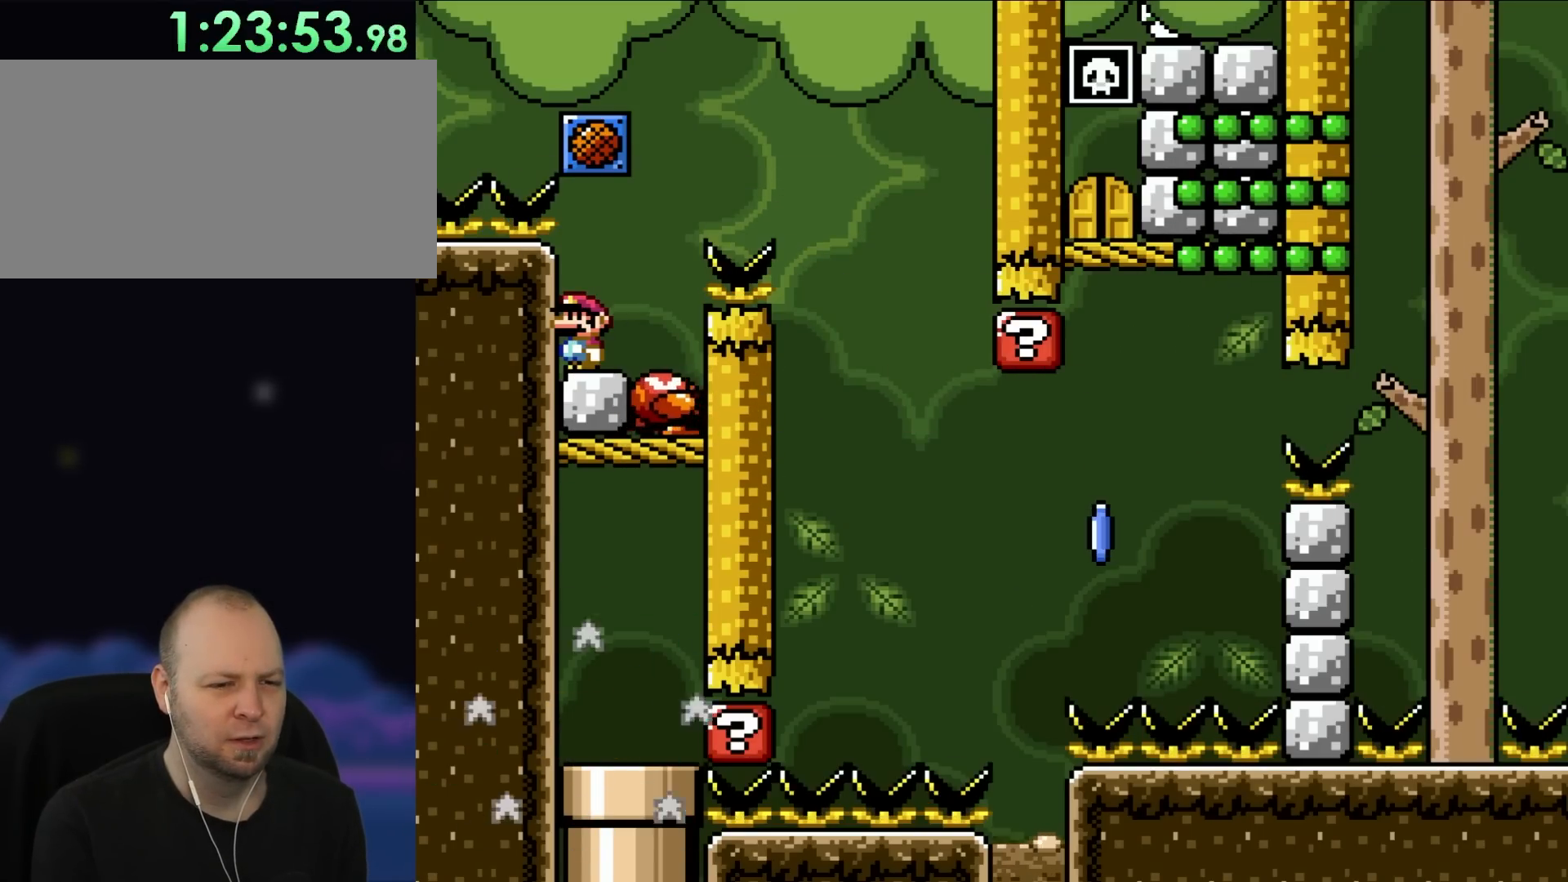
{"dt_ms": 500, "buttons": ["X"], "events": []}
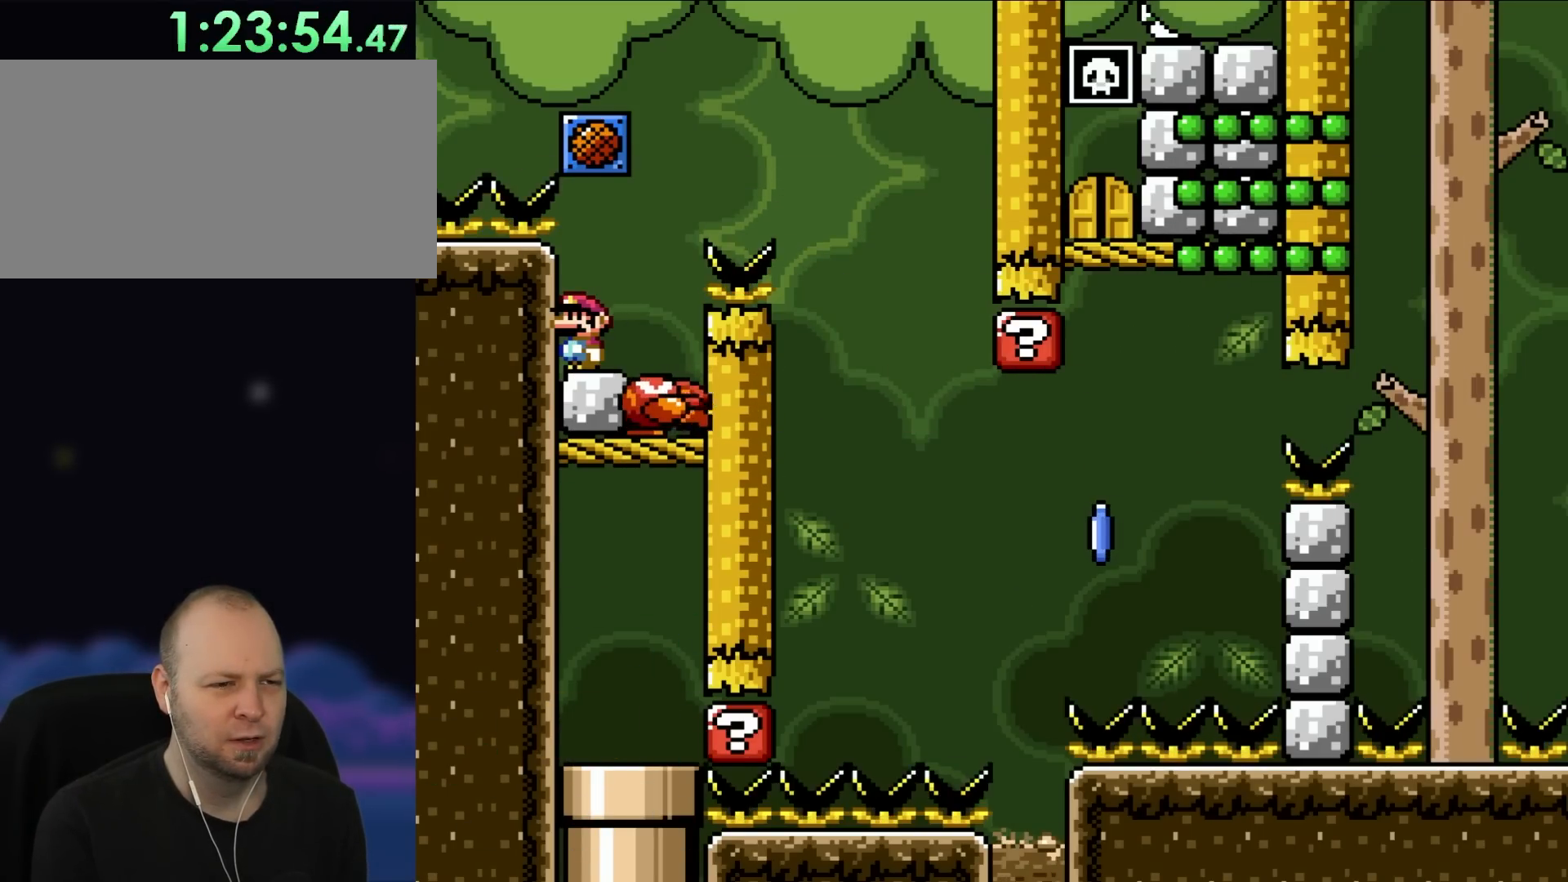
{"dt_ms": 500, "buttons": ["X"], "events": []}
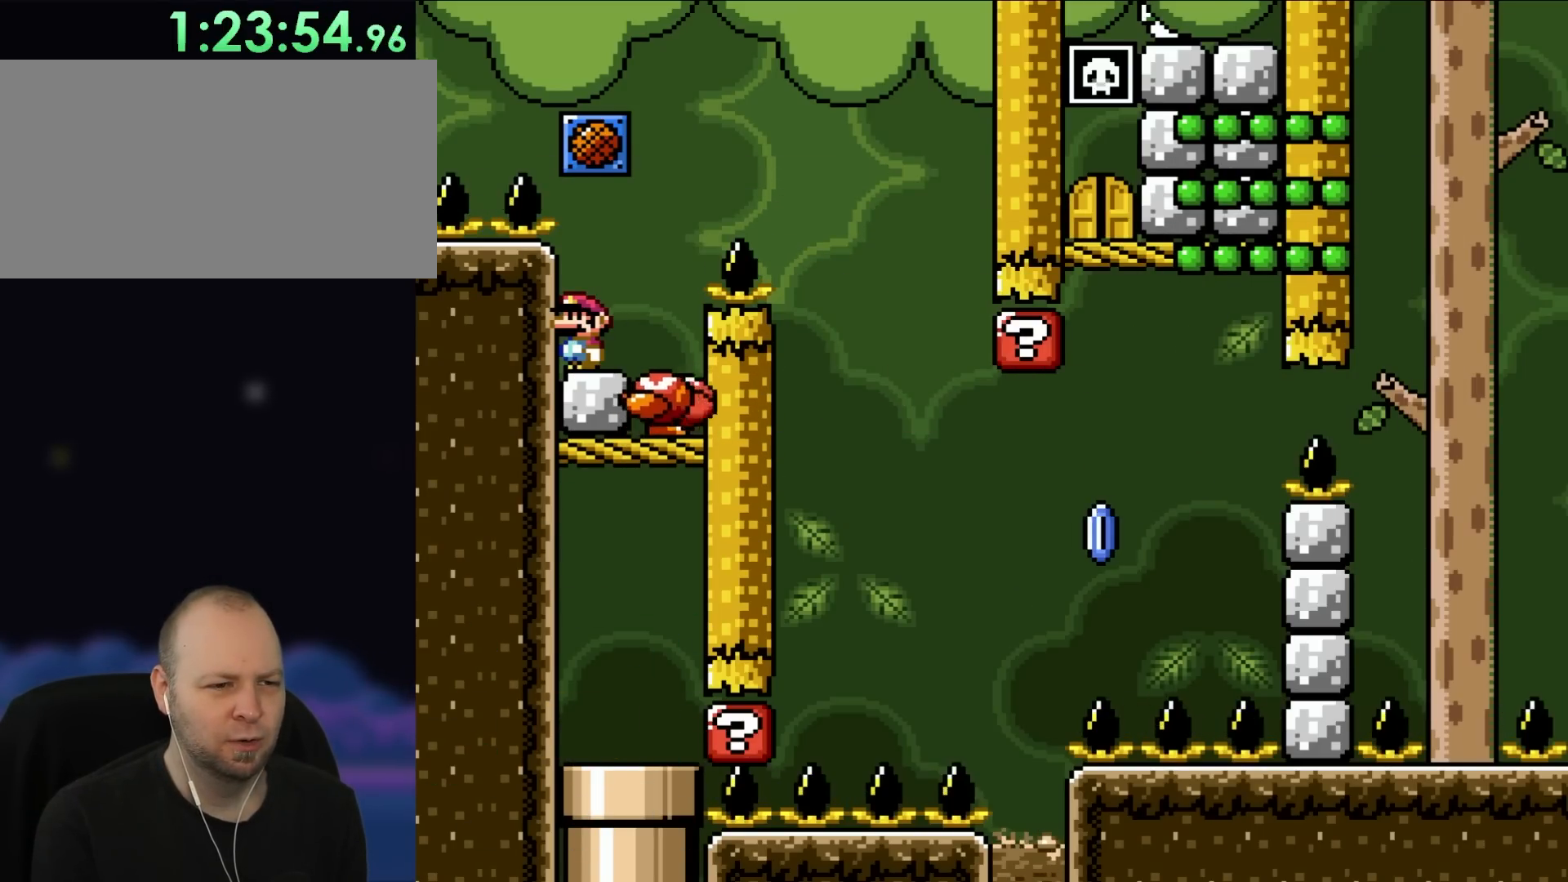
{"dt_ms": 500, "buttons": ["X"], "events": []}
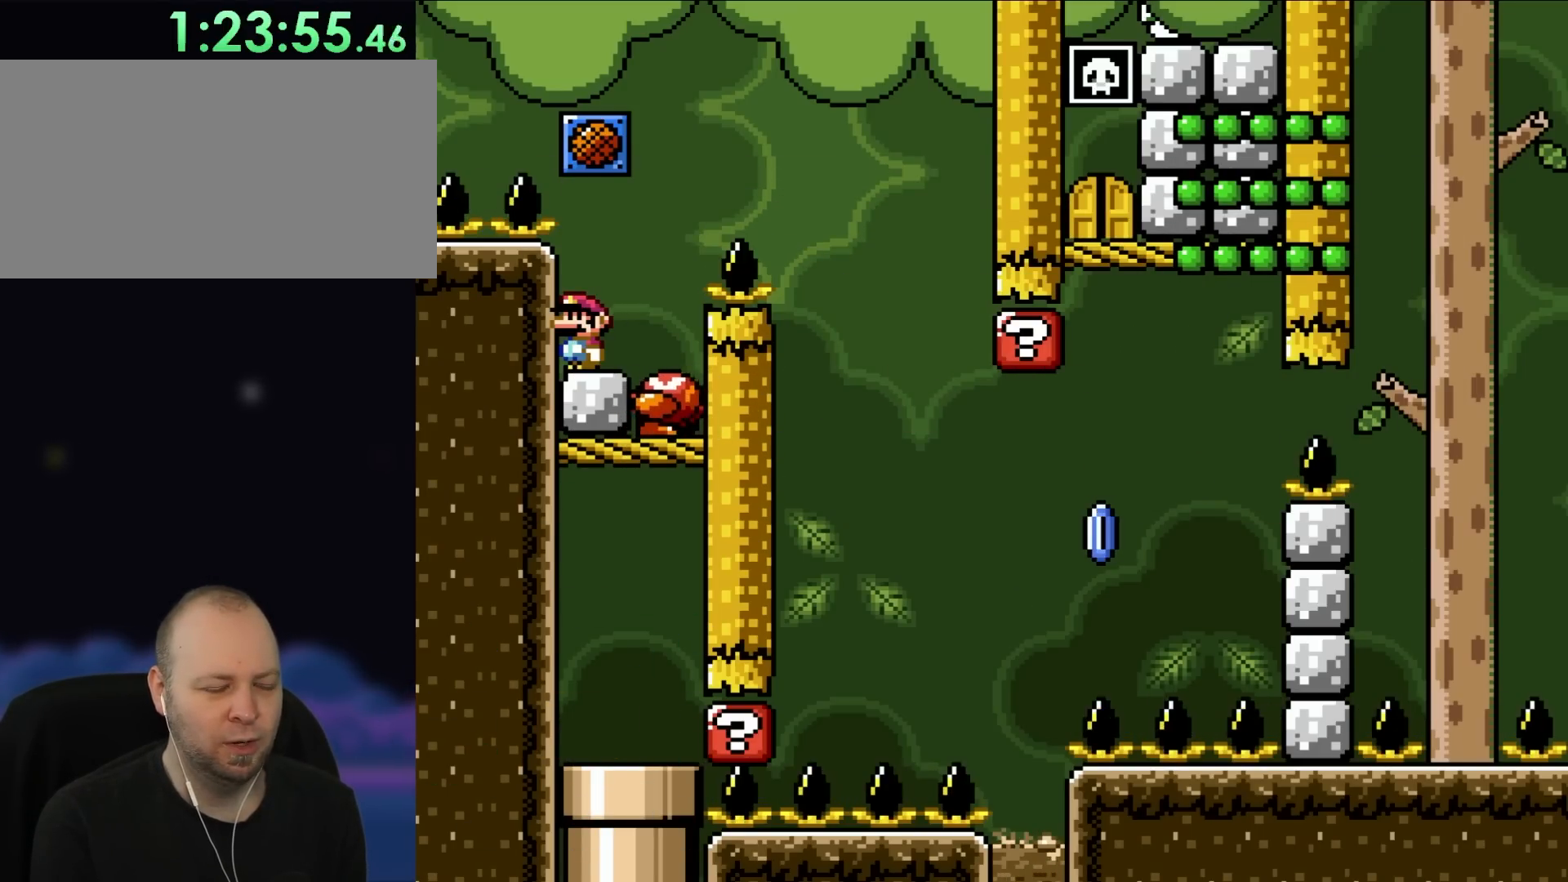
{"dt_ms": 500, "buttons": ["X"], "events": []}
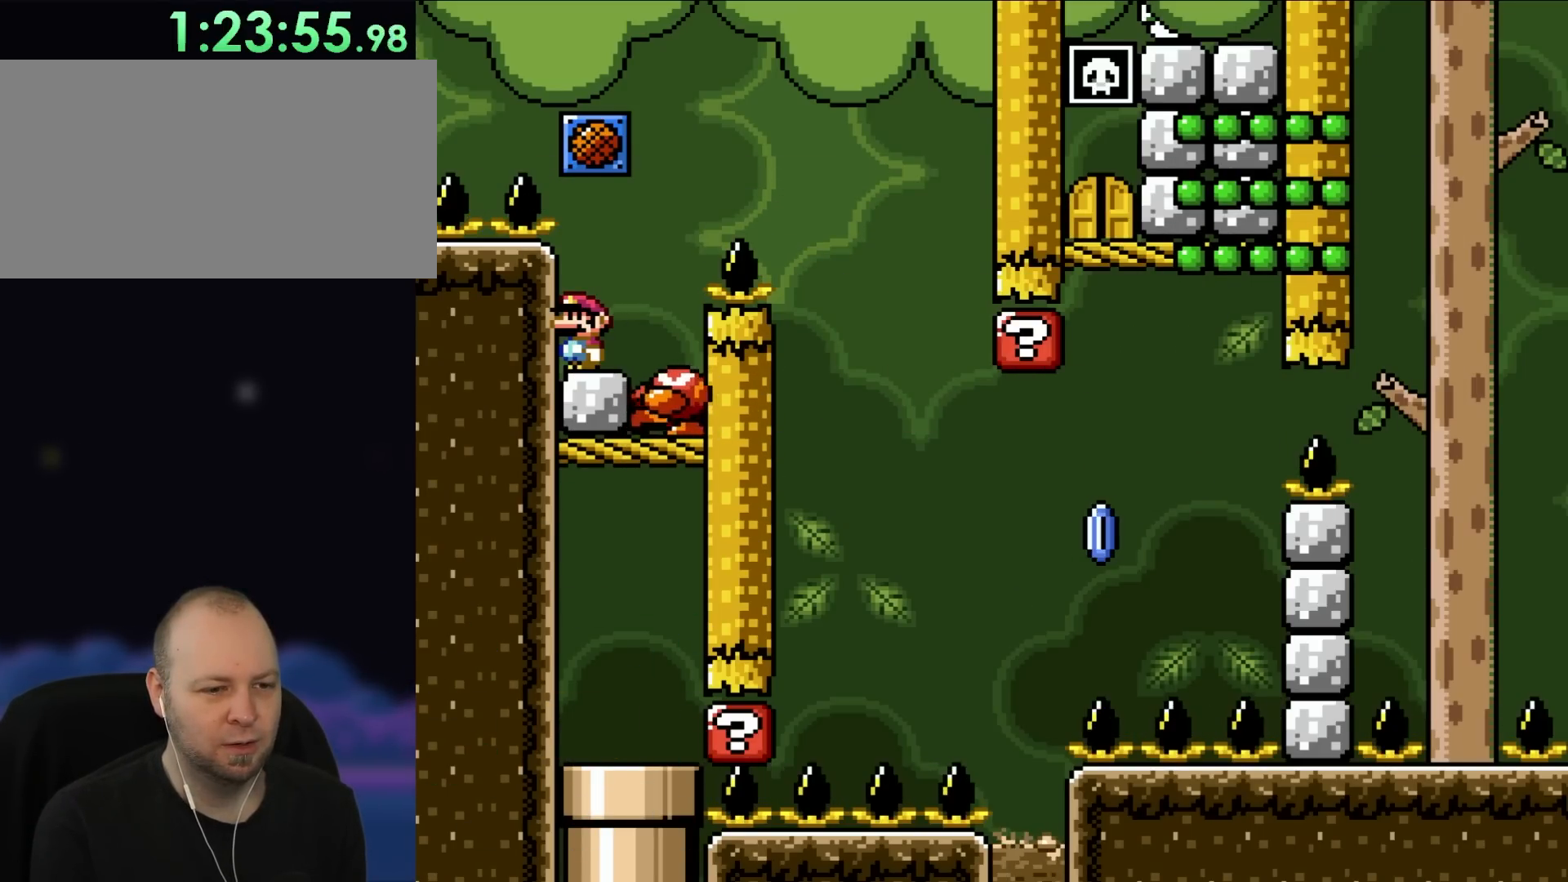
{"dt_ms": 500, "buttons": ["X"], "events": []}
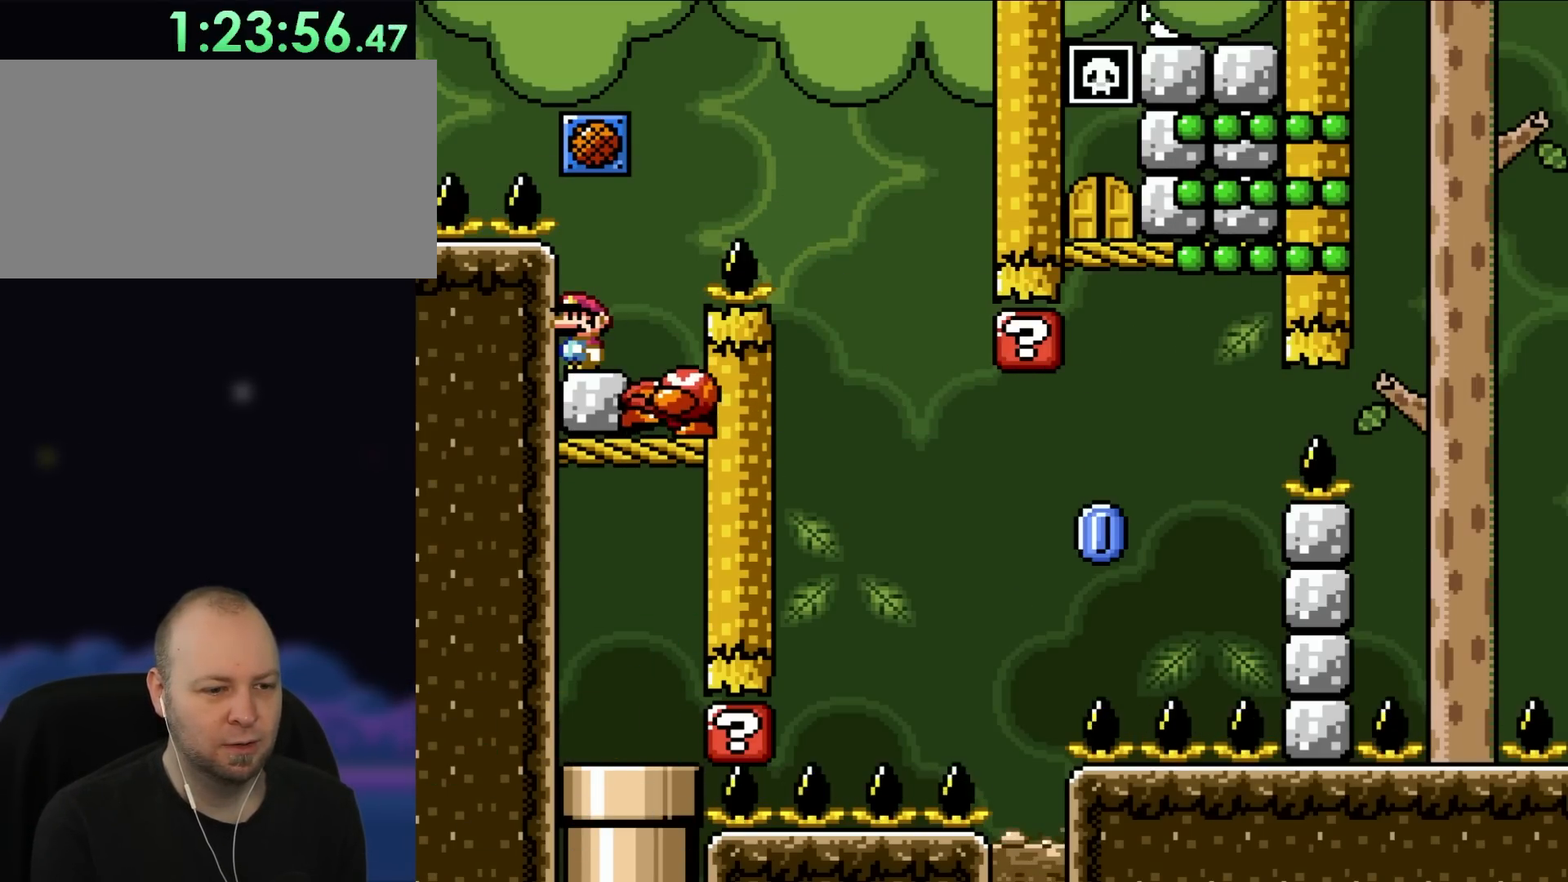
{"dt_ms": 500, "buttons": ["X"], "events": []}
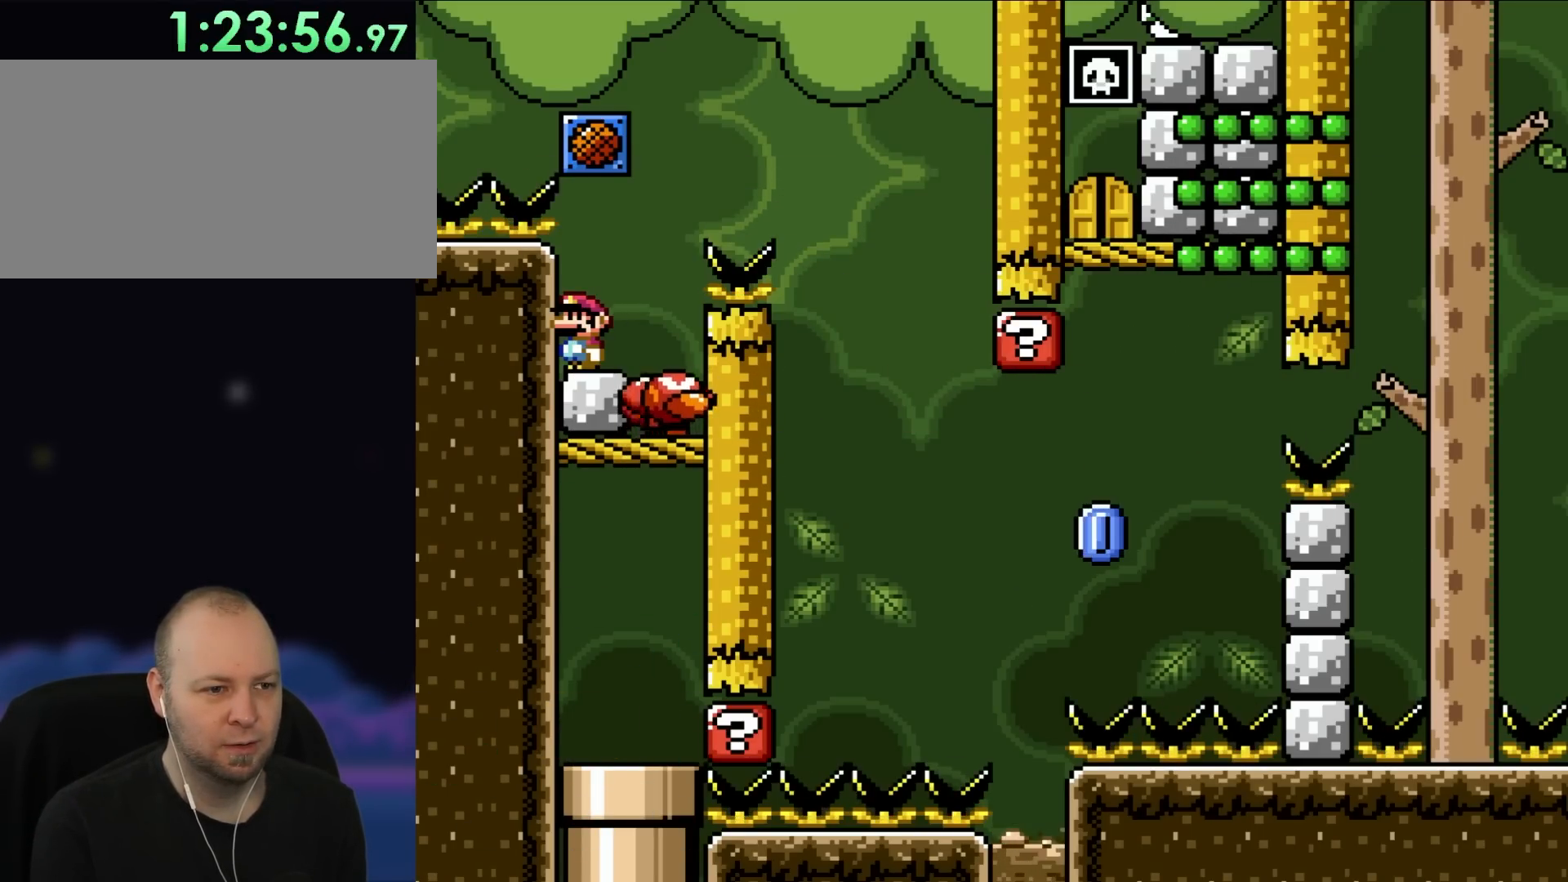
{"dt_ms": 500, "buttons": ["X"], "events": []}
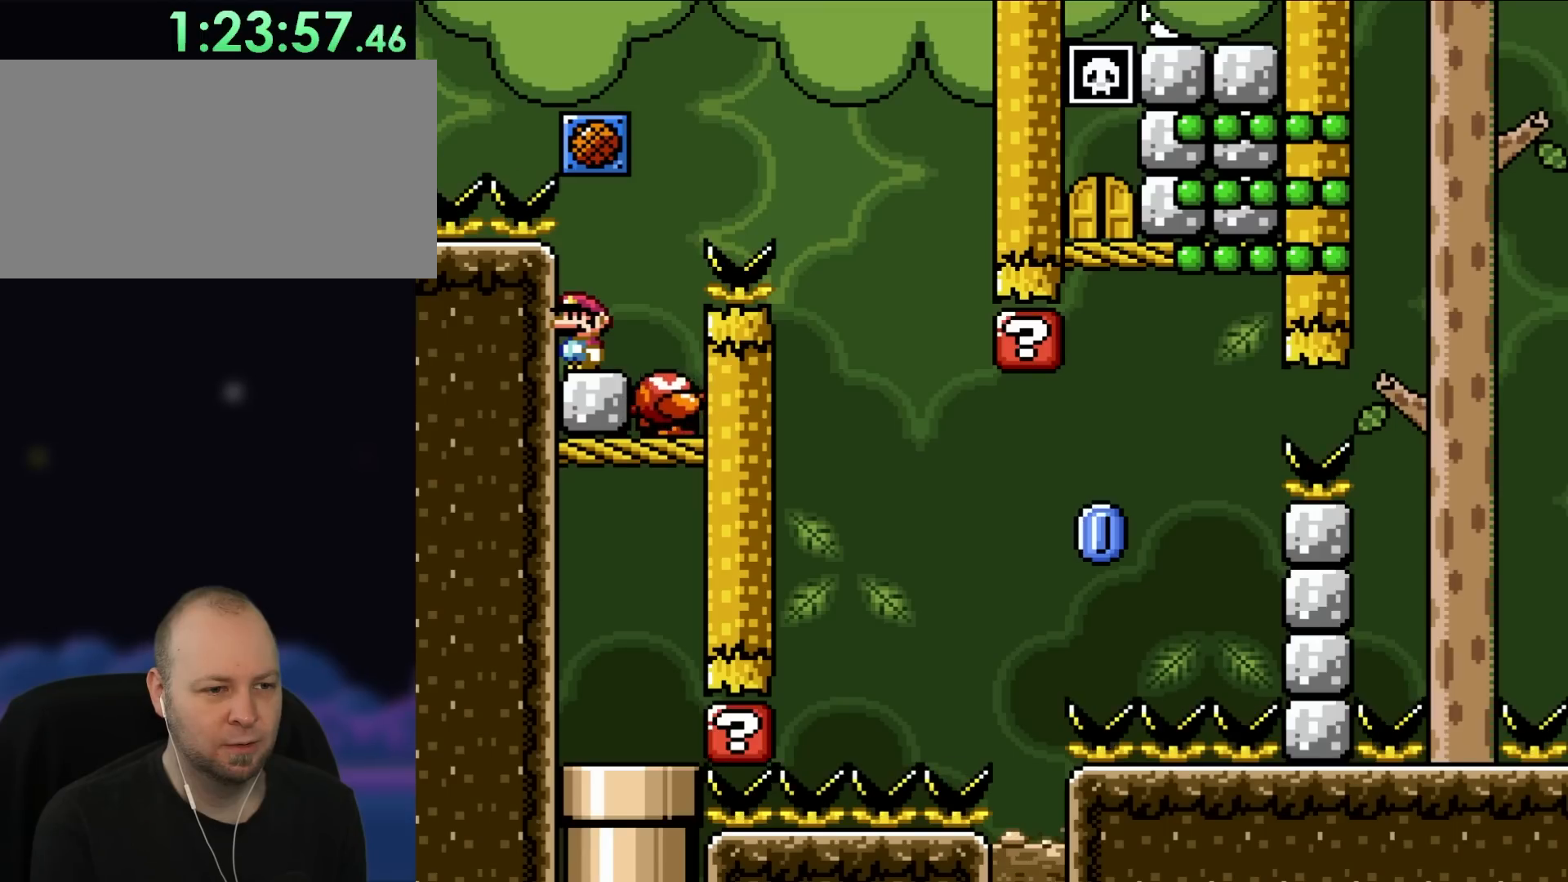
{"dt_ms": 500, "buttons": ["X"], "events": []}
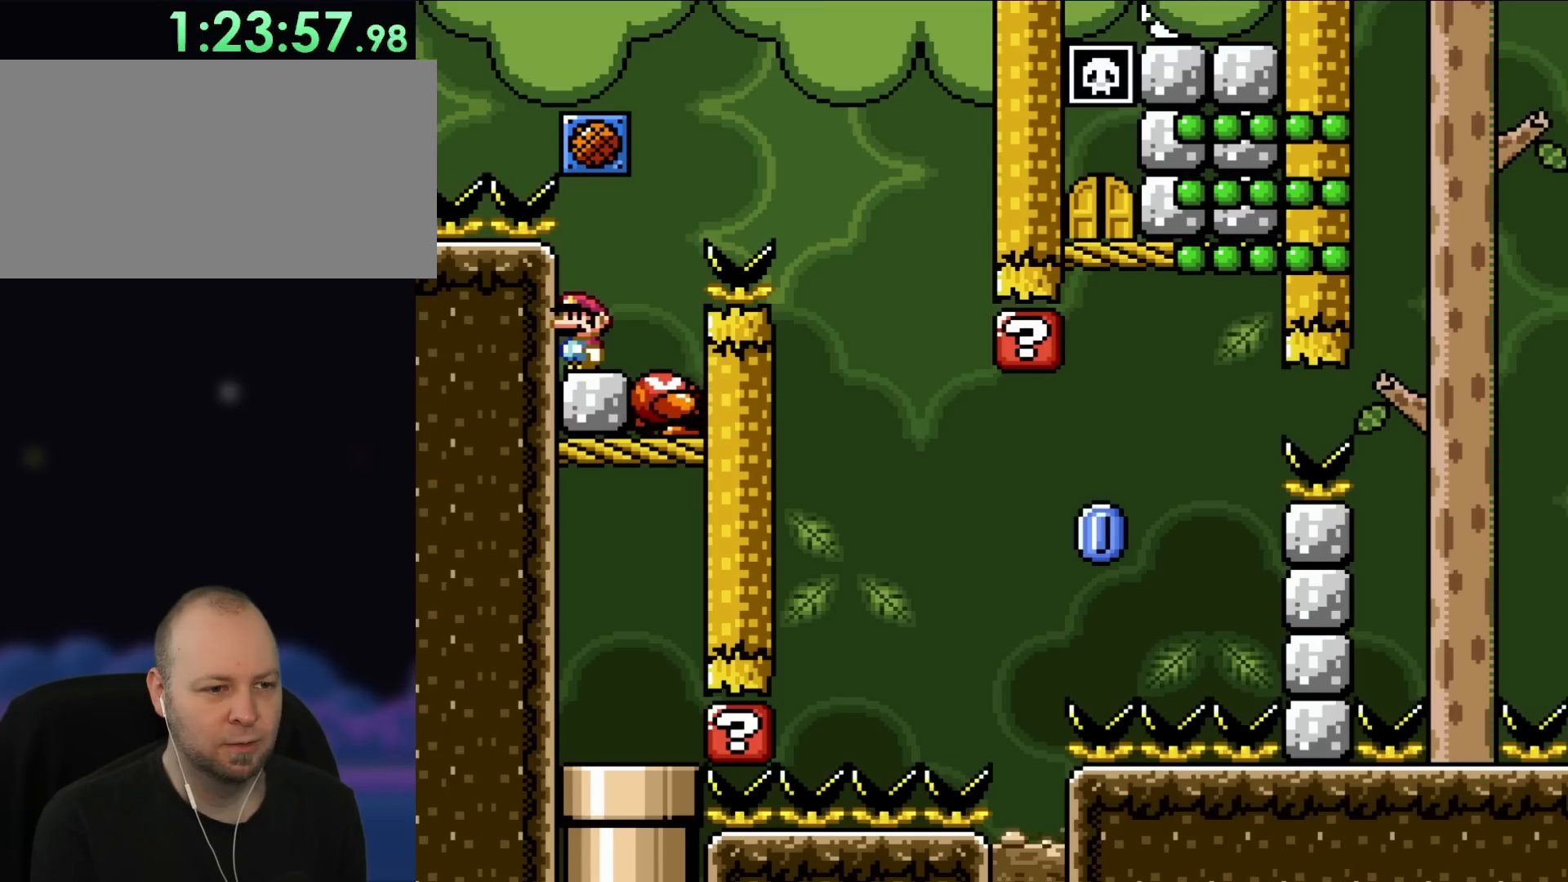
{"dt_ms": 500, "buttons": ["X"], "events": []}
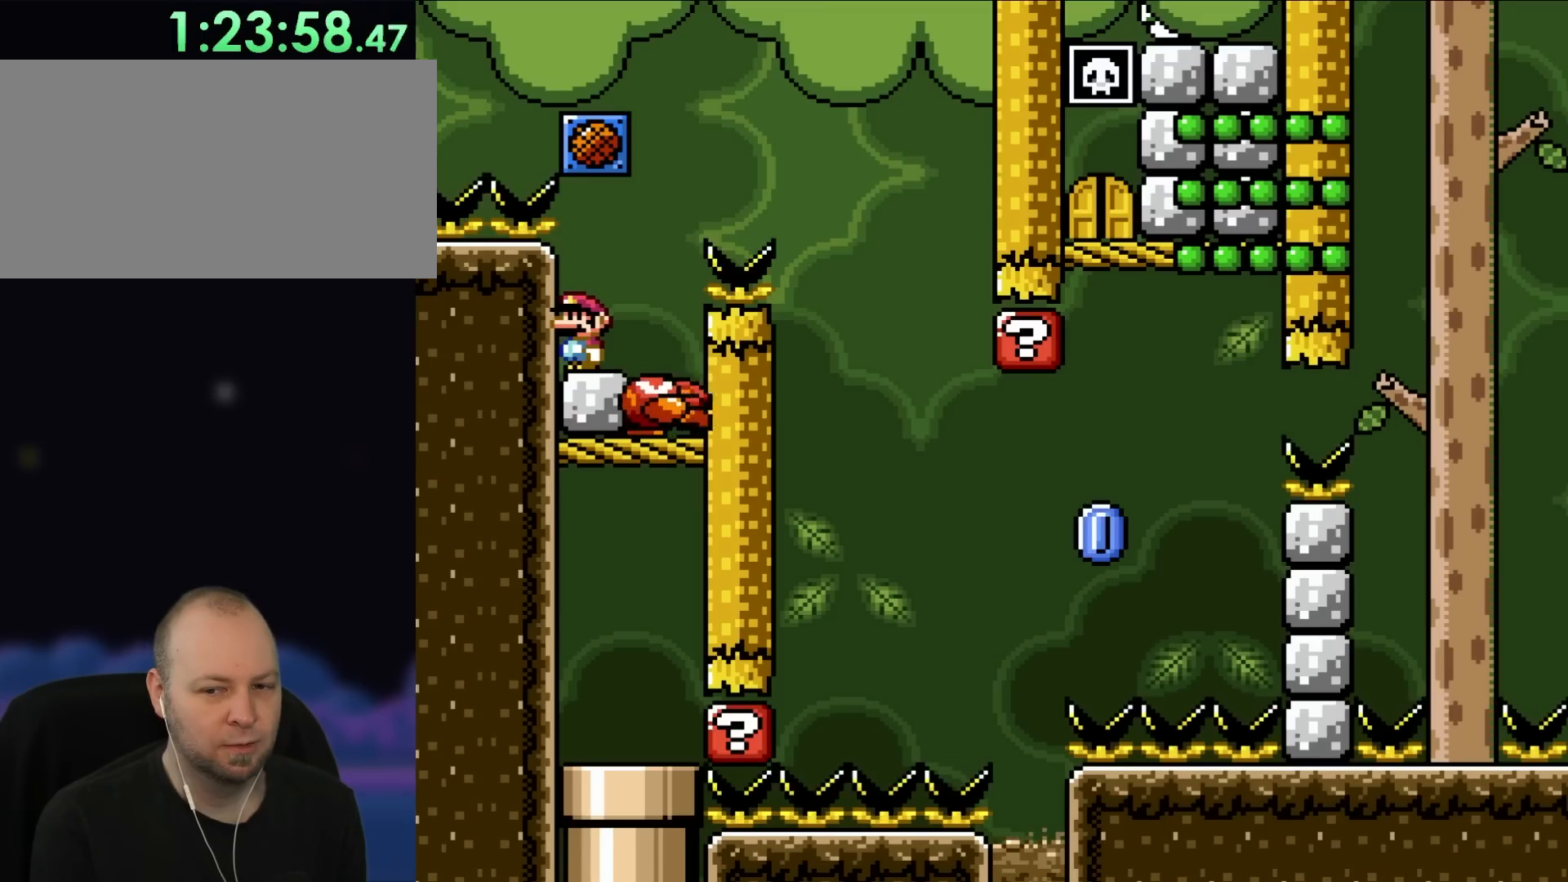
{"dt_ms": 500, "buttons": ["Y"], "events": [[50, "X", "up"], [100, "Y", "down"]]}
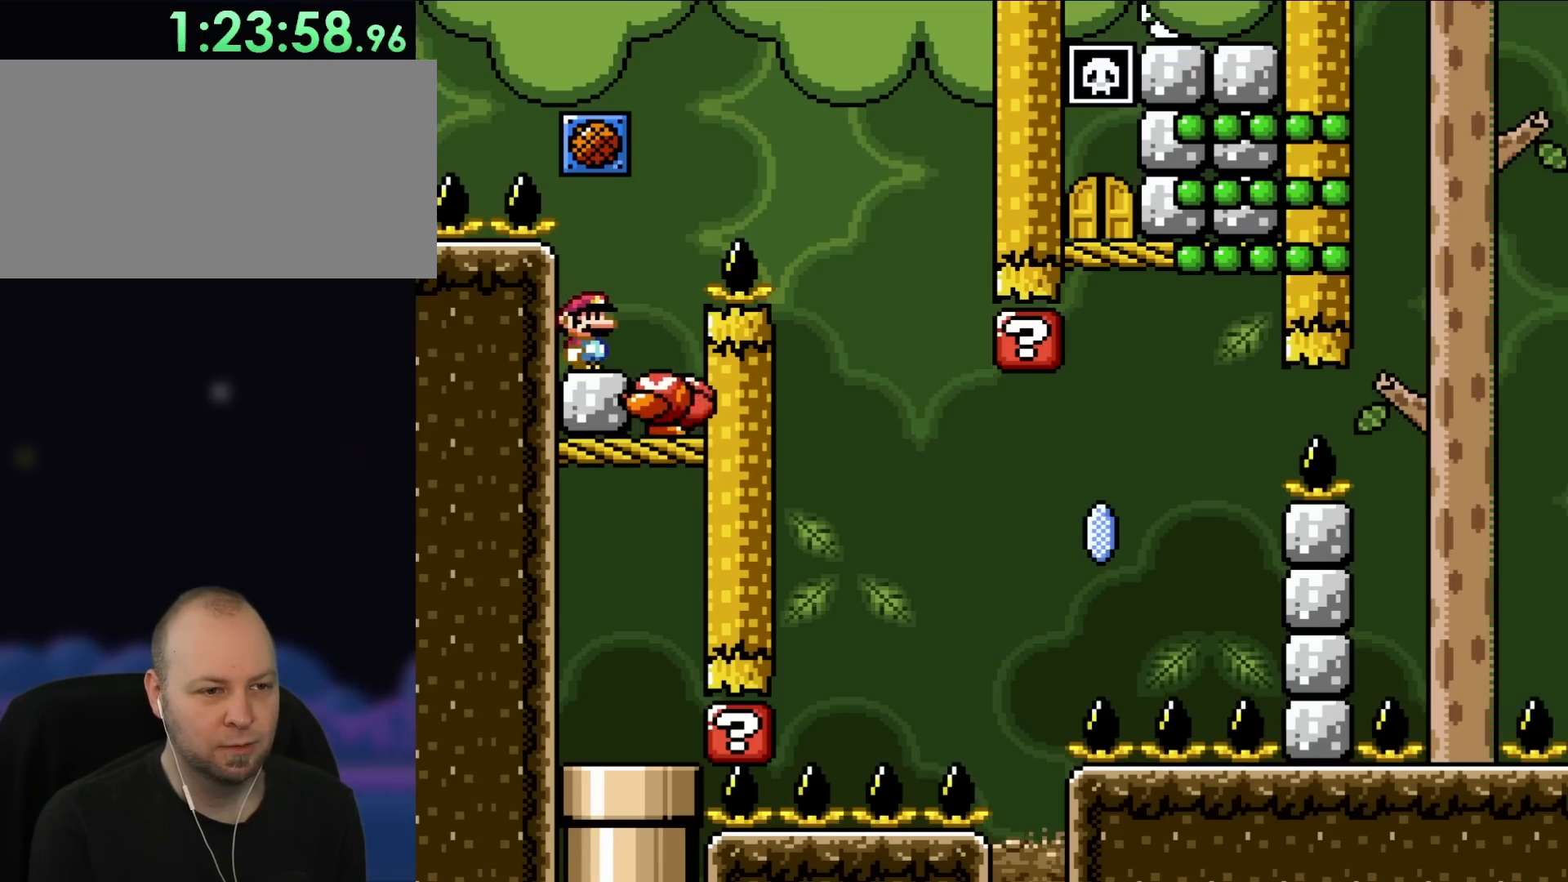
{"dt_ms": 500, "buttons": ["B", "Y", "DPAD_RIGHT"], "events": [[50, "DPAD_RIGHT", "down"], [283, "B", "down"]]}
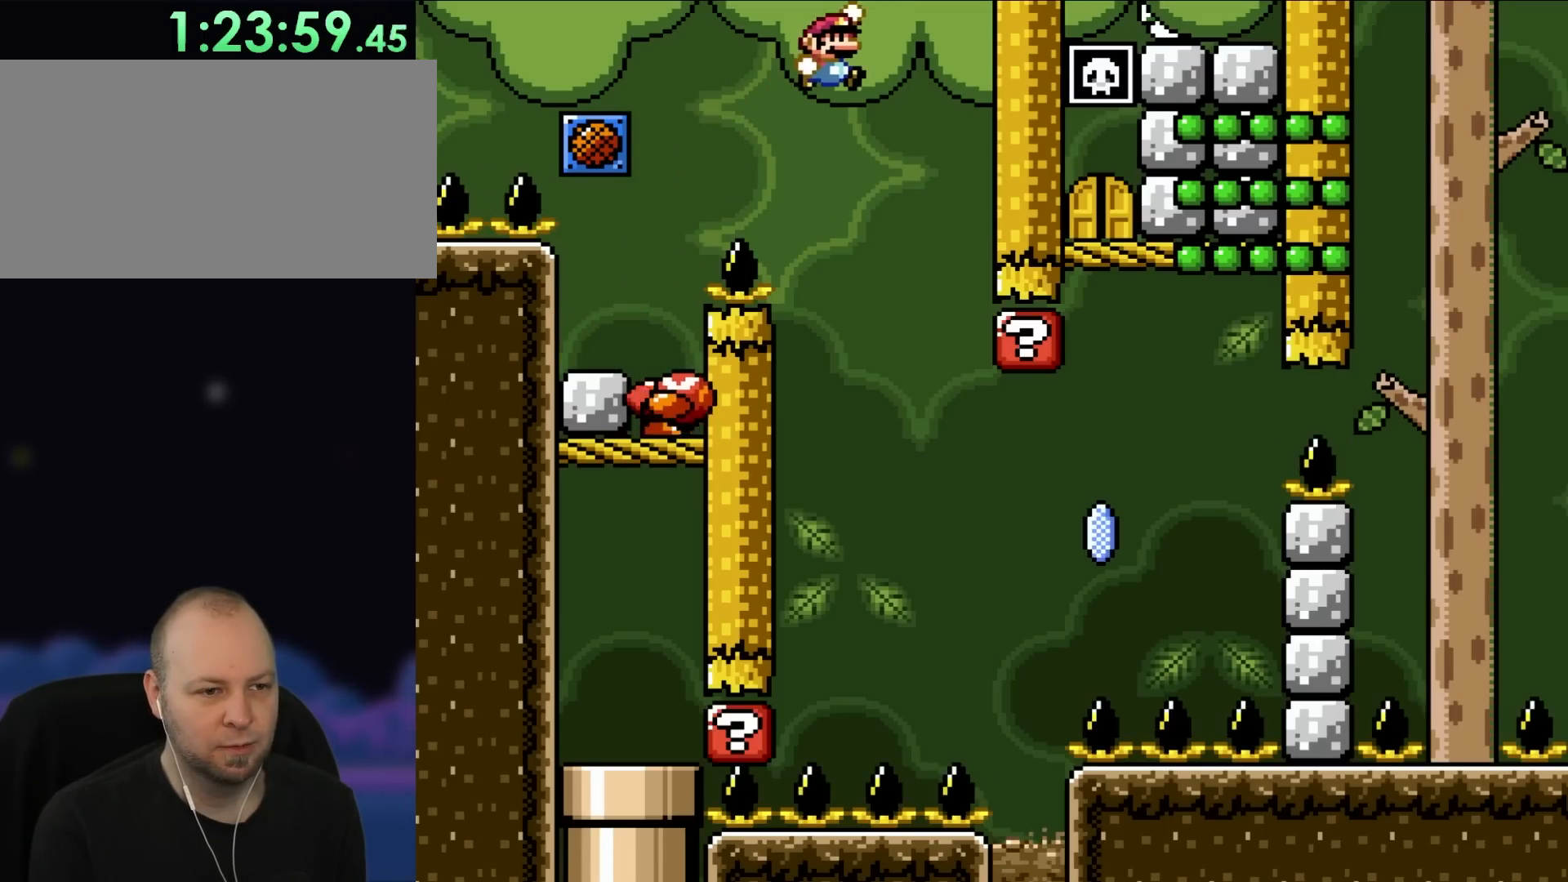
{"dt_ms": 500, "buttons": ["B", "Y", "DPAD_RIGHT"], "events": []}
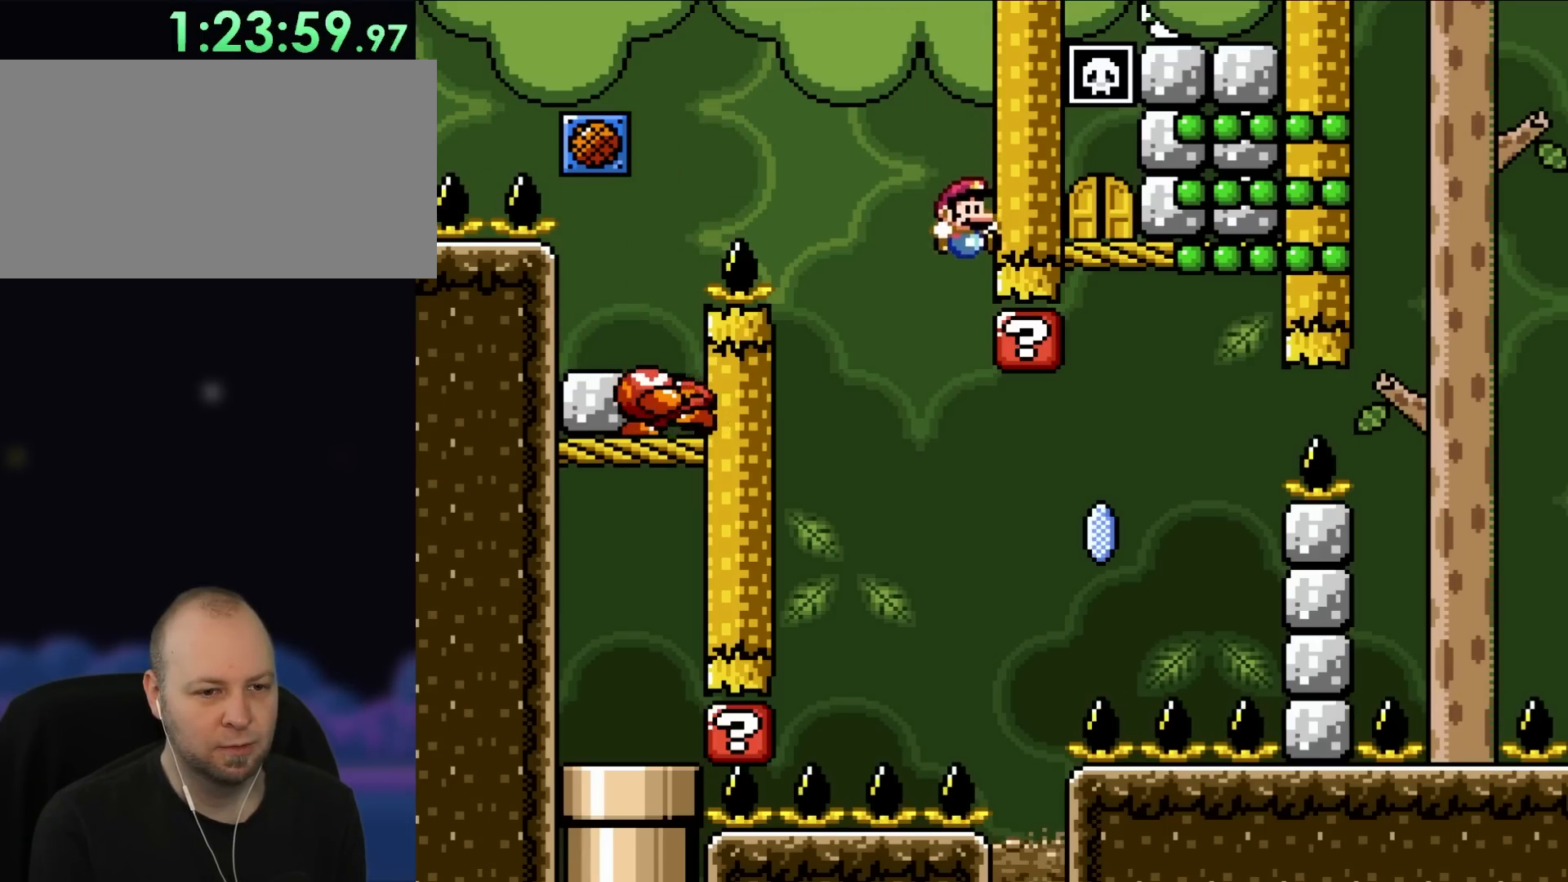
{"dt_ms": 500, "buttons": ["B", "Y", "DPAD_RIGHT"], "events": []}
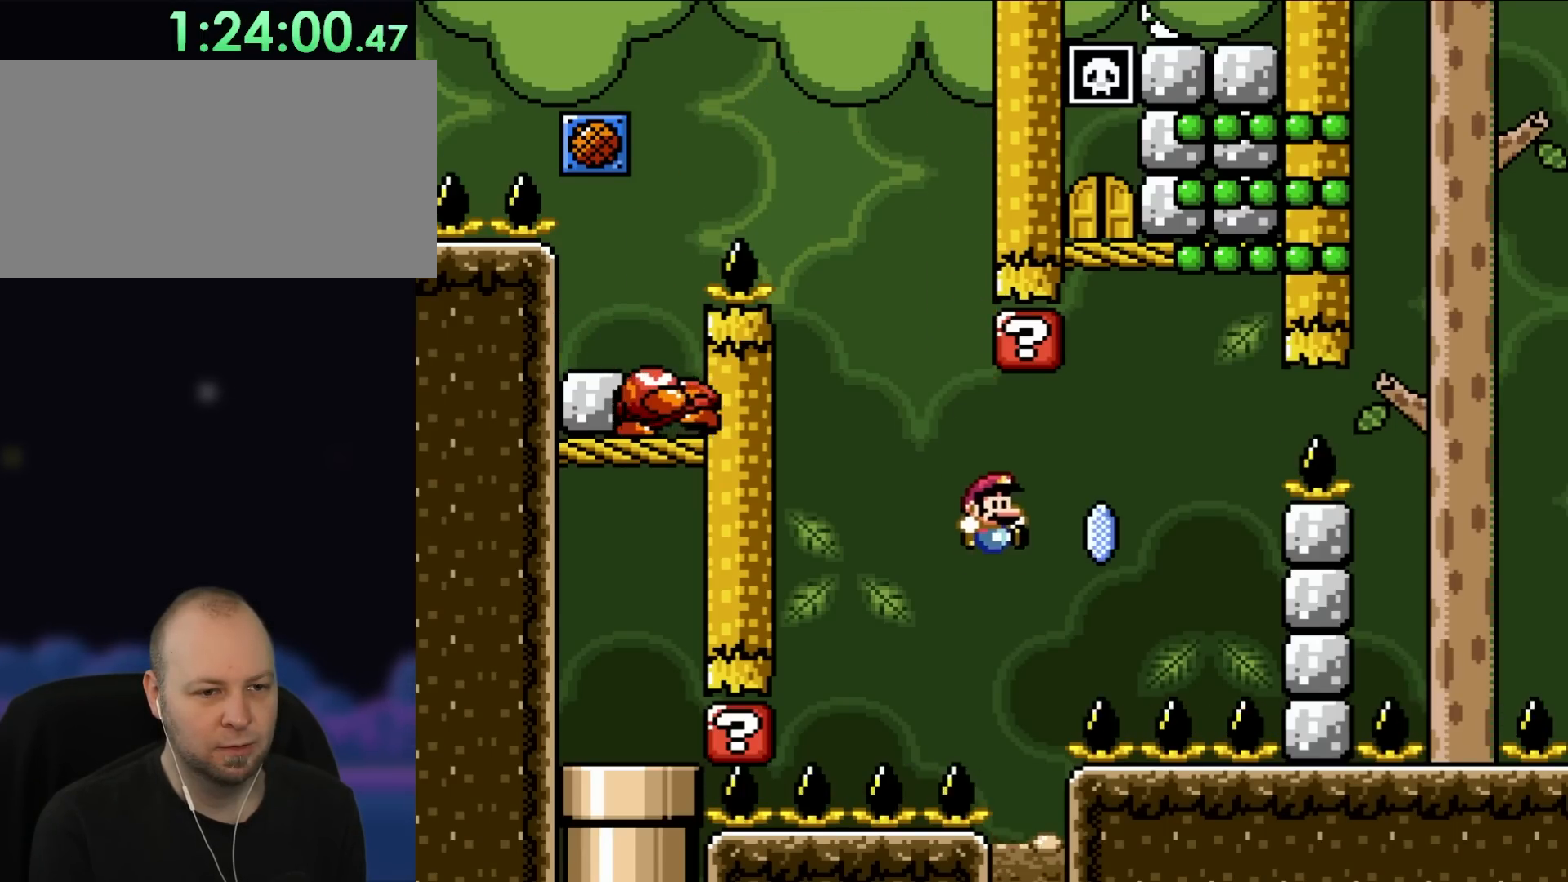
{"dt_ms": 500, "buttons": ["B", "Y", "DPAD_RIGHT"], "events": []}
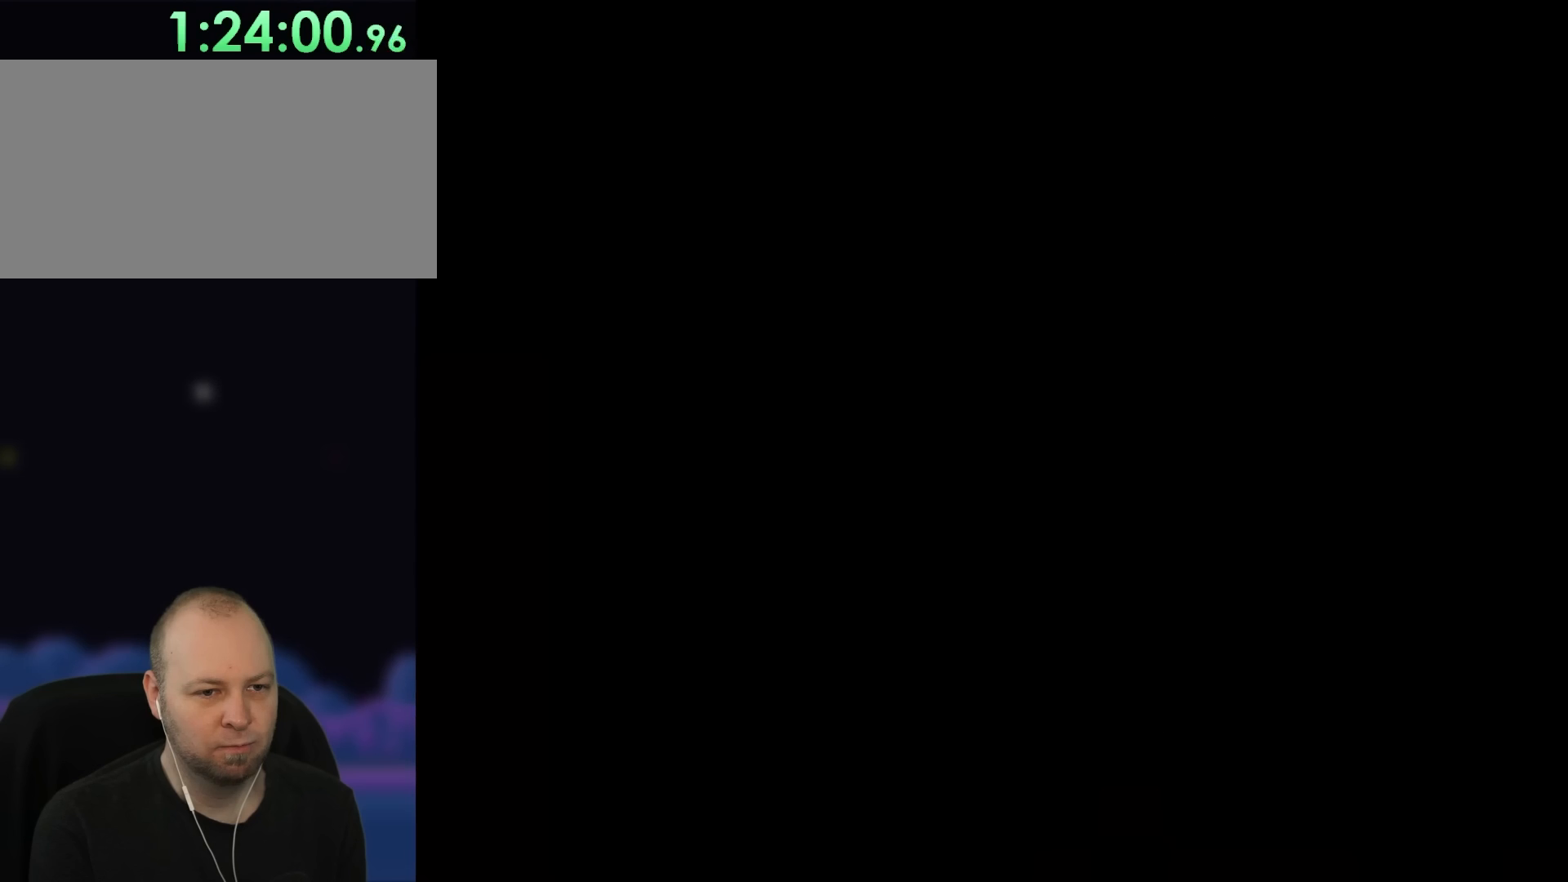
{"dt_ms": 500, "buttons": ["B", "Y", "DPAD_RIGHT"], "events": []}
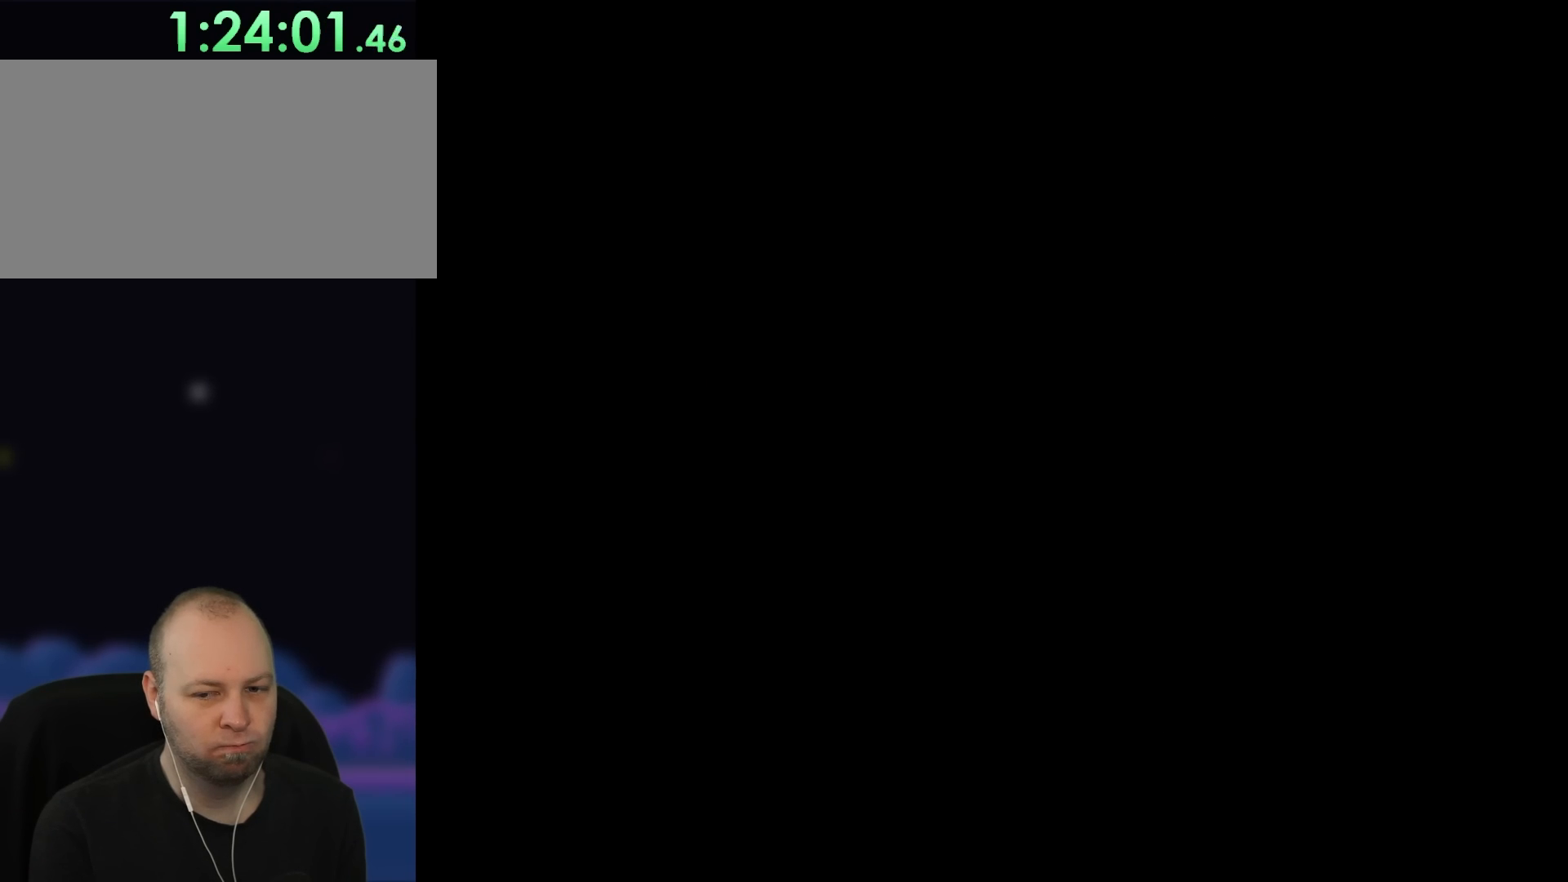
{"dt_ms": 500, "buttons": ["Y"], "events": [[33, "B", "up"], [67, "DPAD_RIGHT", "up"]]}
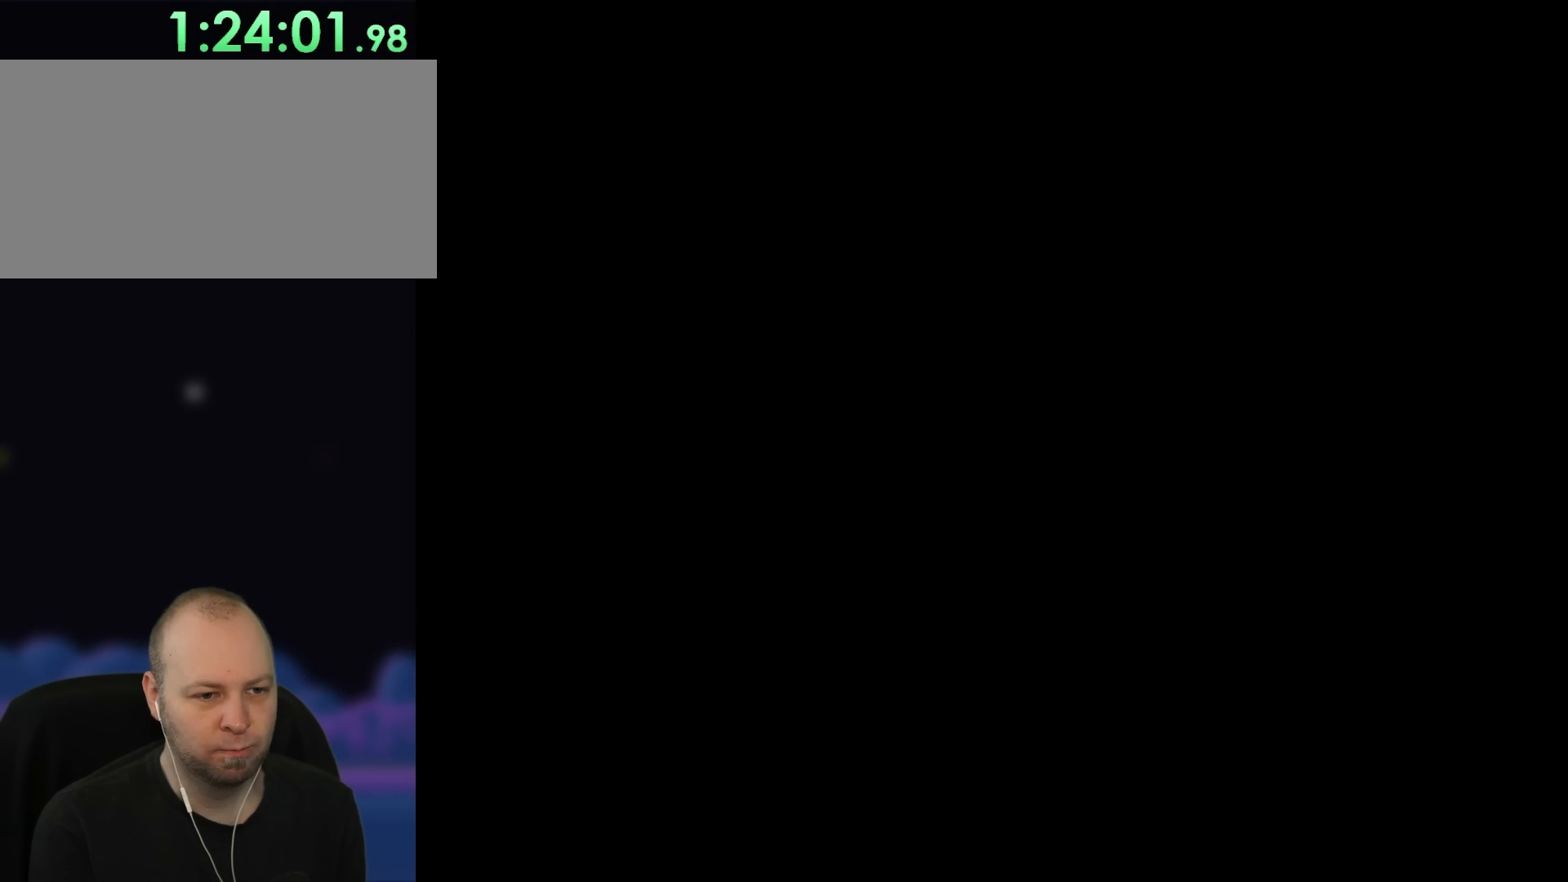
{"dt_ms": 500, "buttons": ["X"], "events": [[83, "Y", "up"], [267, "X", "down"]]}
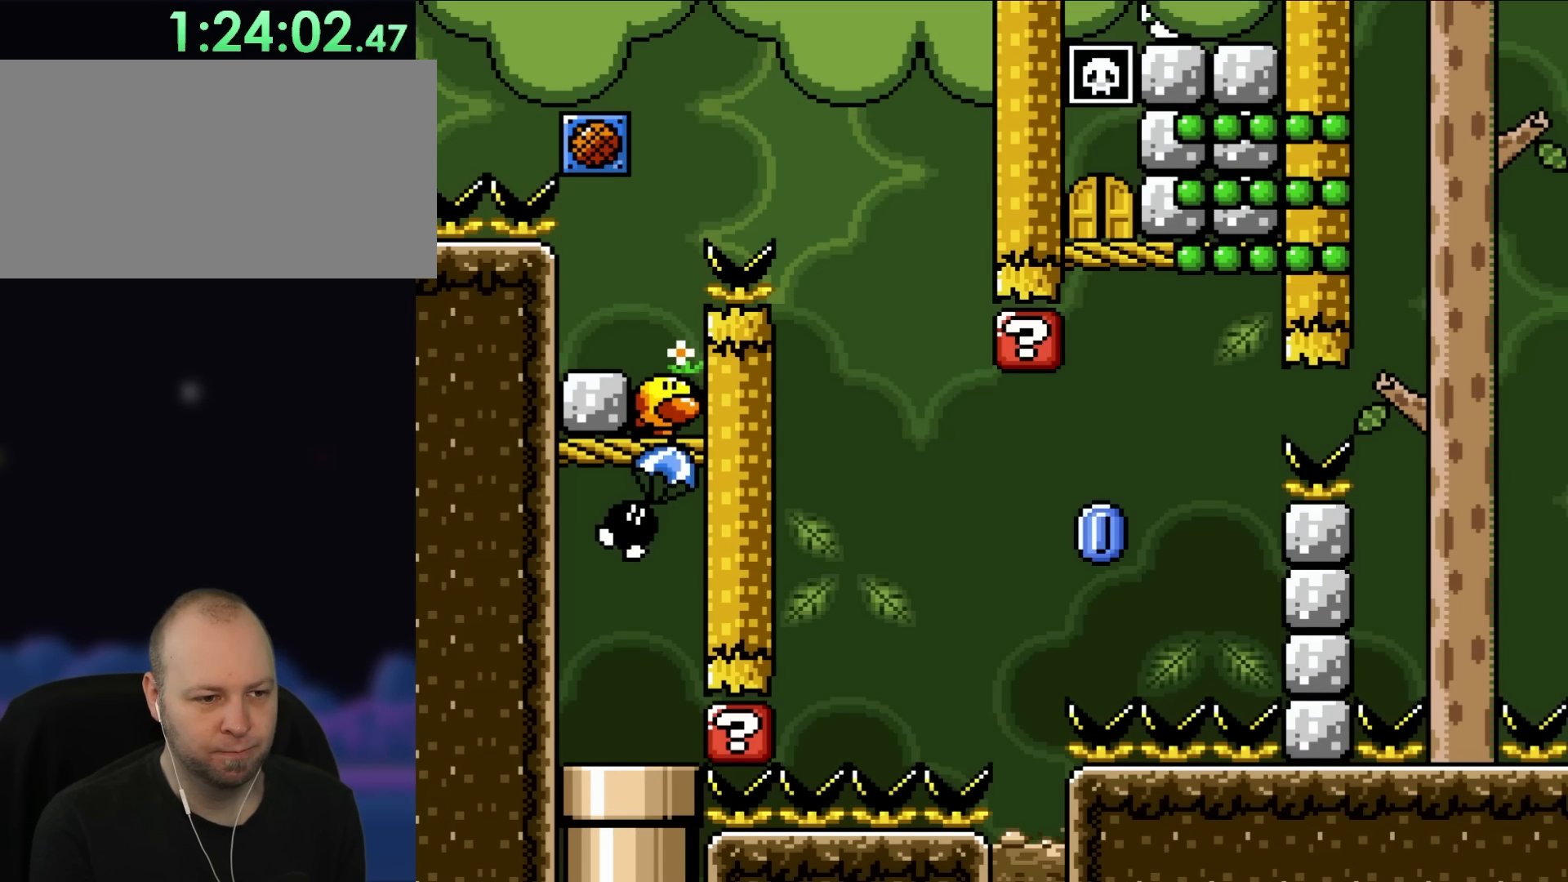
{"dt_ms": 500, "buttons": ["X"], "events": []}
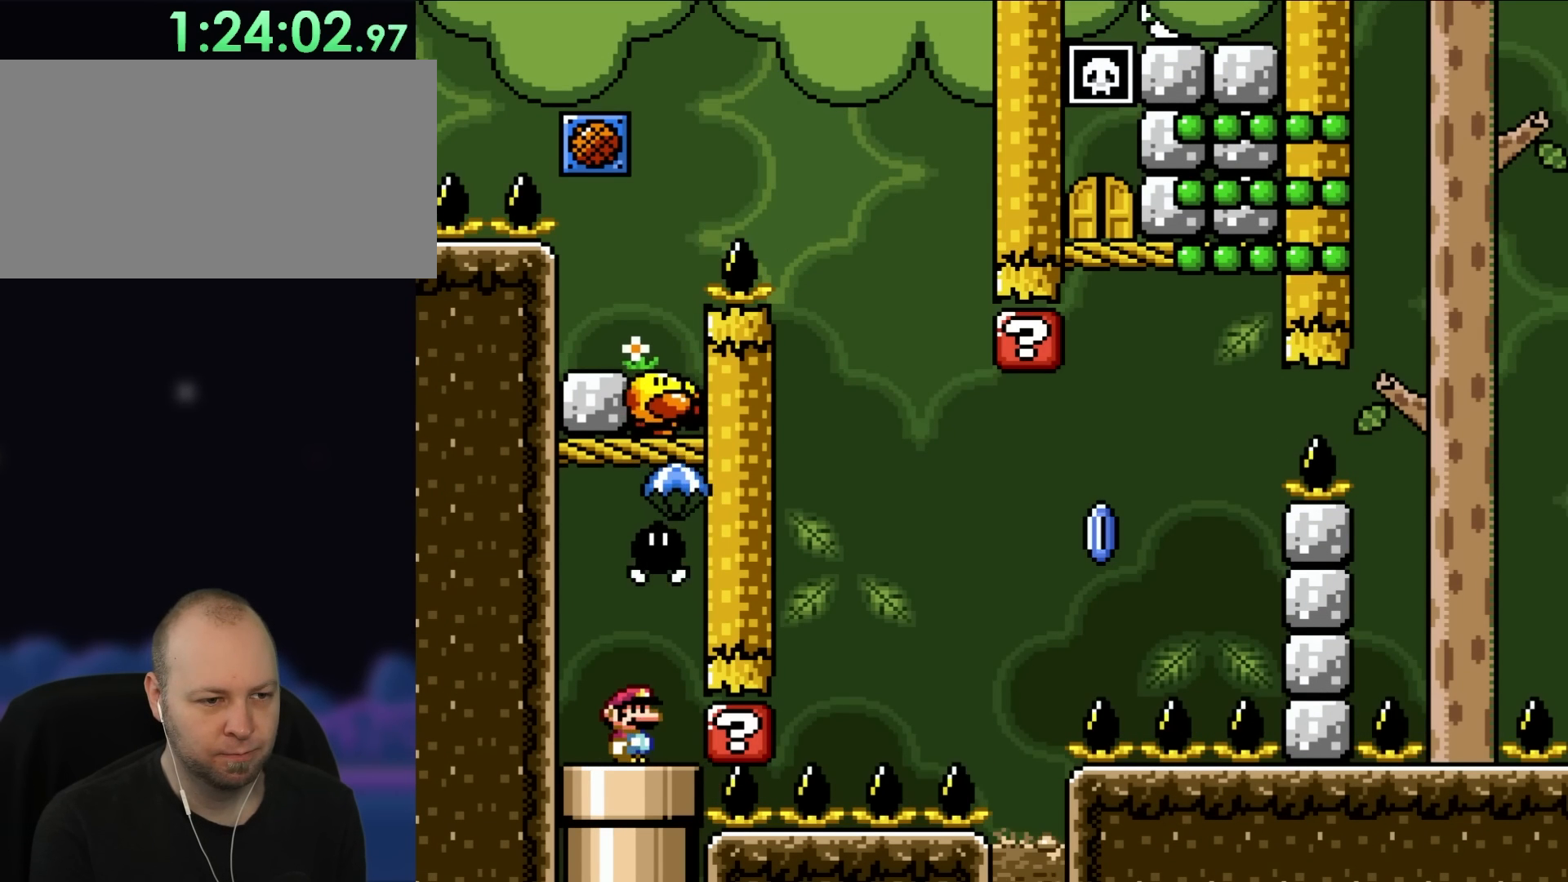
{"dt_ms": 500, "buttons": ["A", "X", "DPAD_LEFT"], "events": [[183, "DPAD_LEFT", "down"], [483, "A", "down"]]}
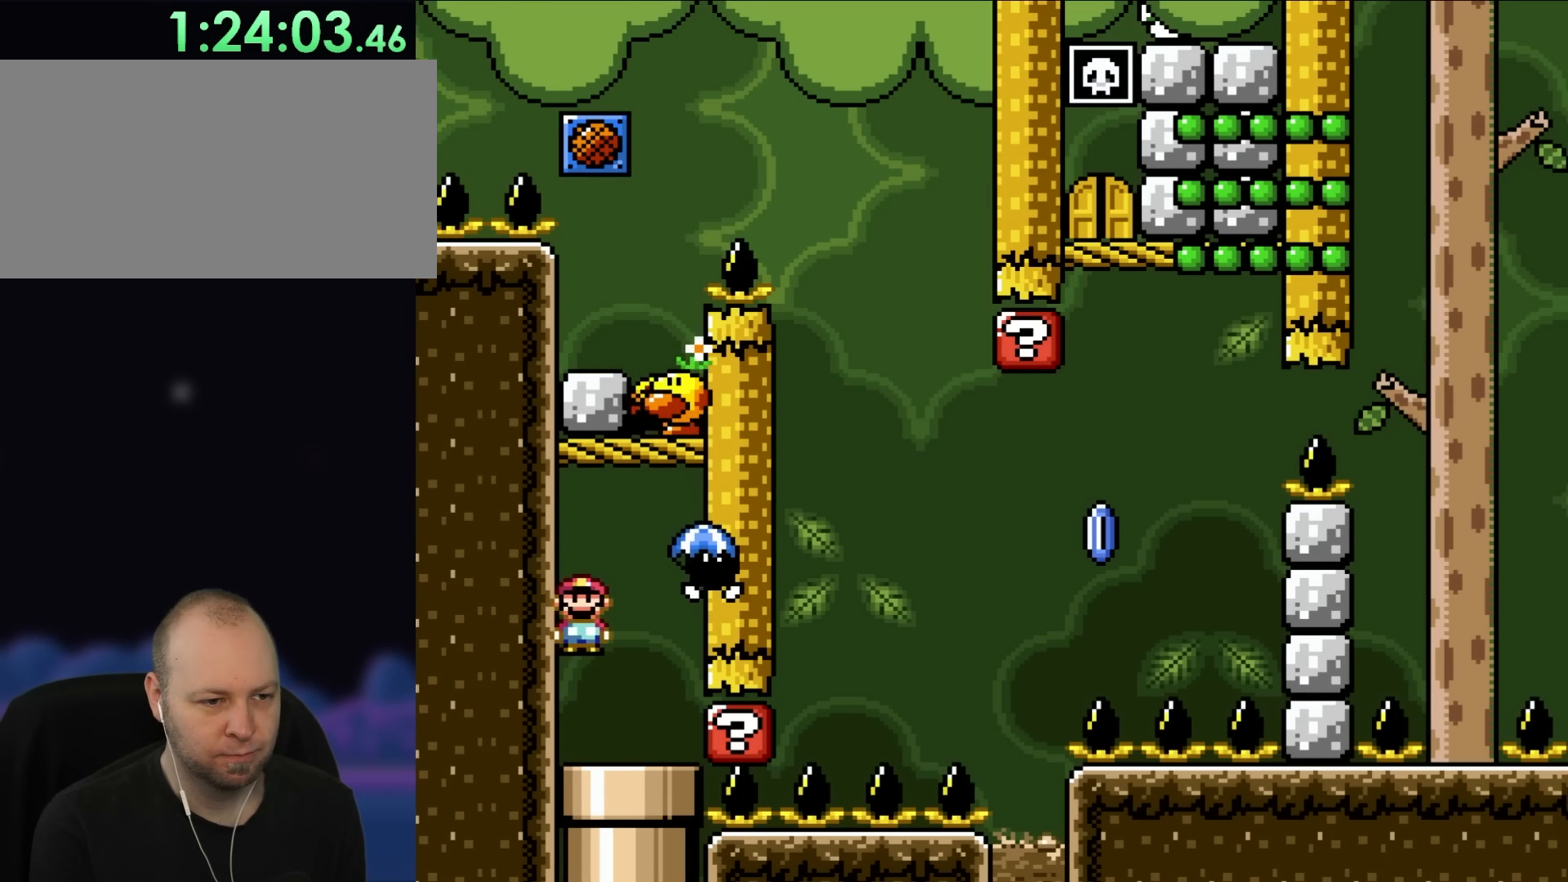
{"dt_ms": 500, "buttons": ["A", "X"], "events": [[33, "DPAD_LEFT", "up"], [133, "A", "up"], [183, "A", "down"]]}
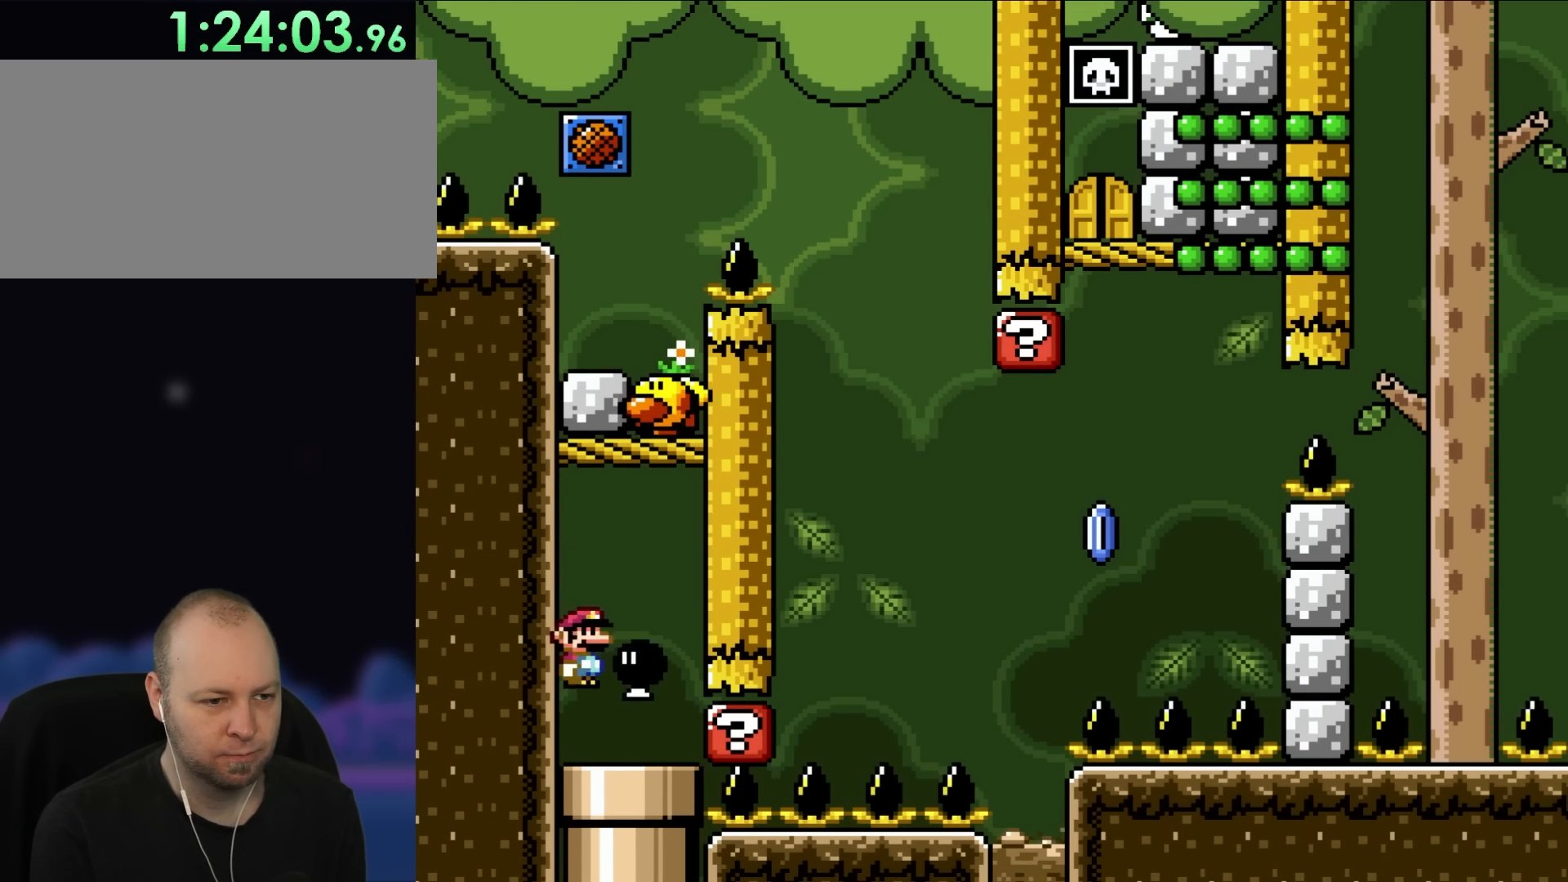
{"dt_ms": 1000, "buttons": ["Y"], "events": [[67, "A", "up"], [933, "X", "up"], [933, "Y", "down"]]}
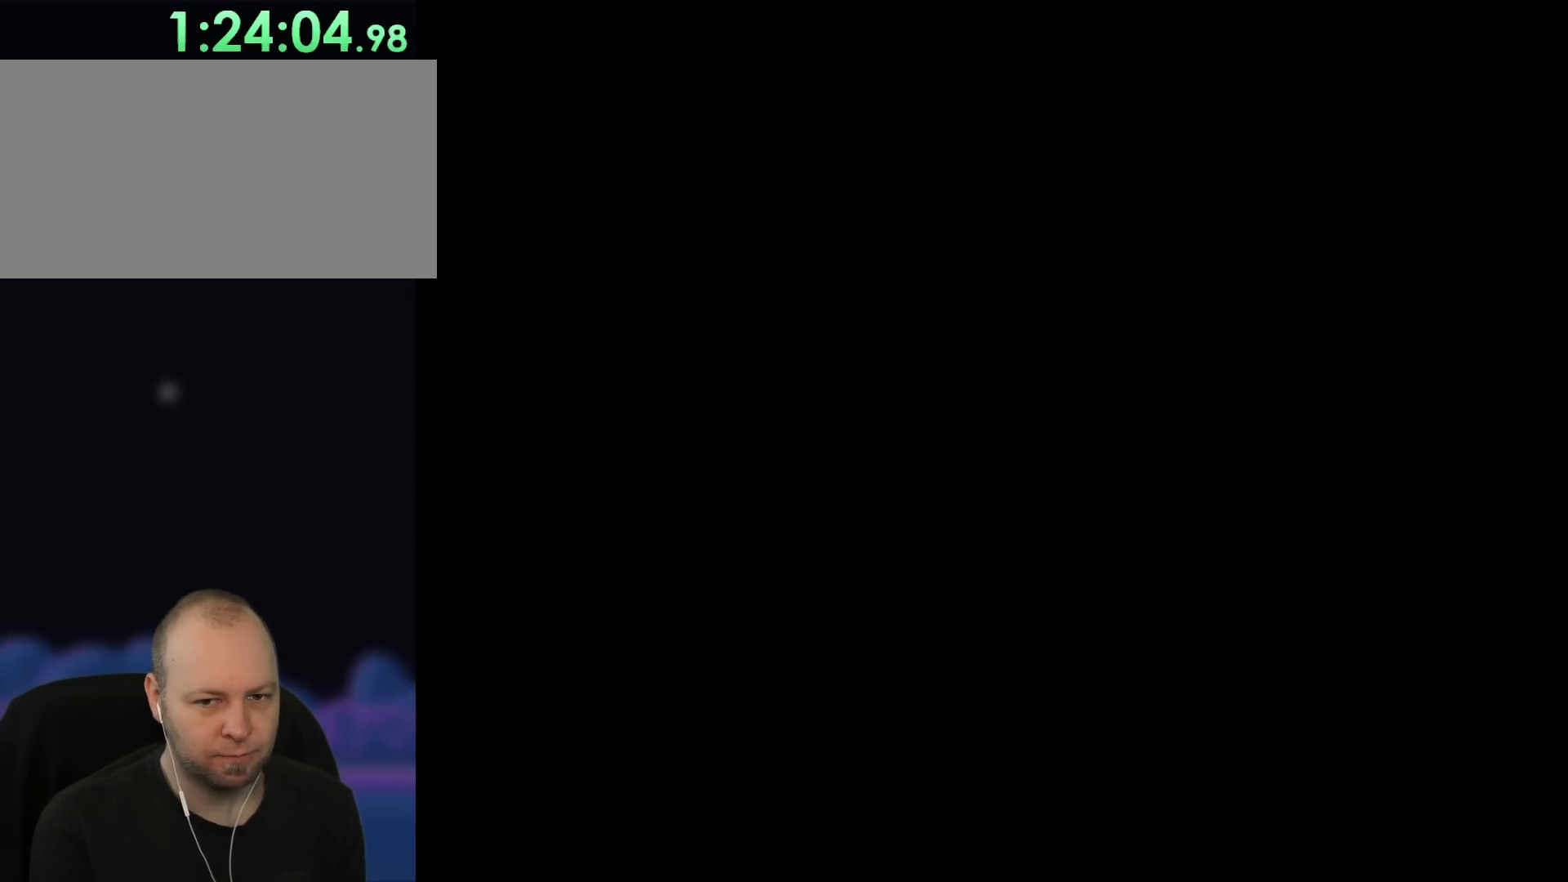
{"dt_ms": 500, "buttons": ["Y"], "events": []}